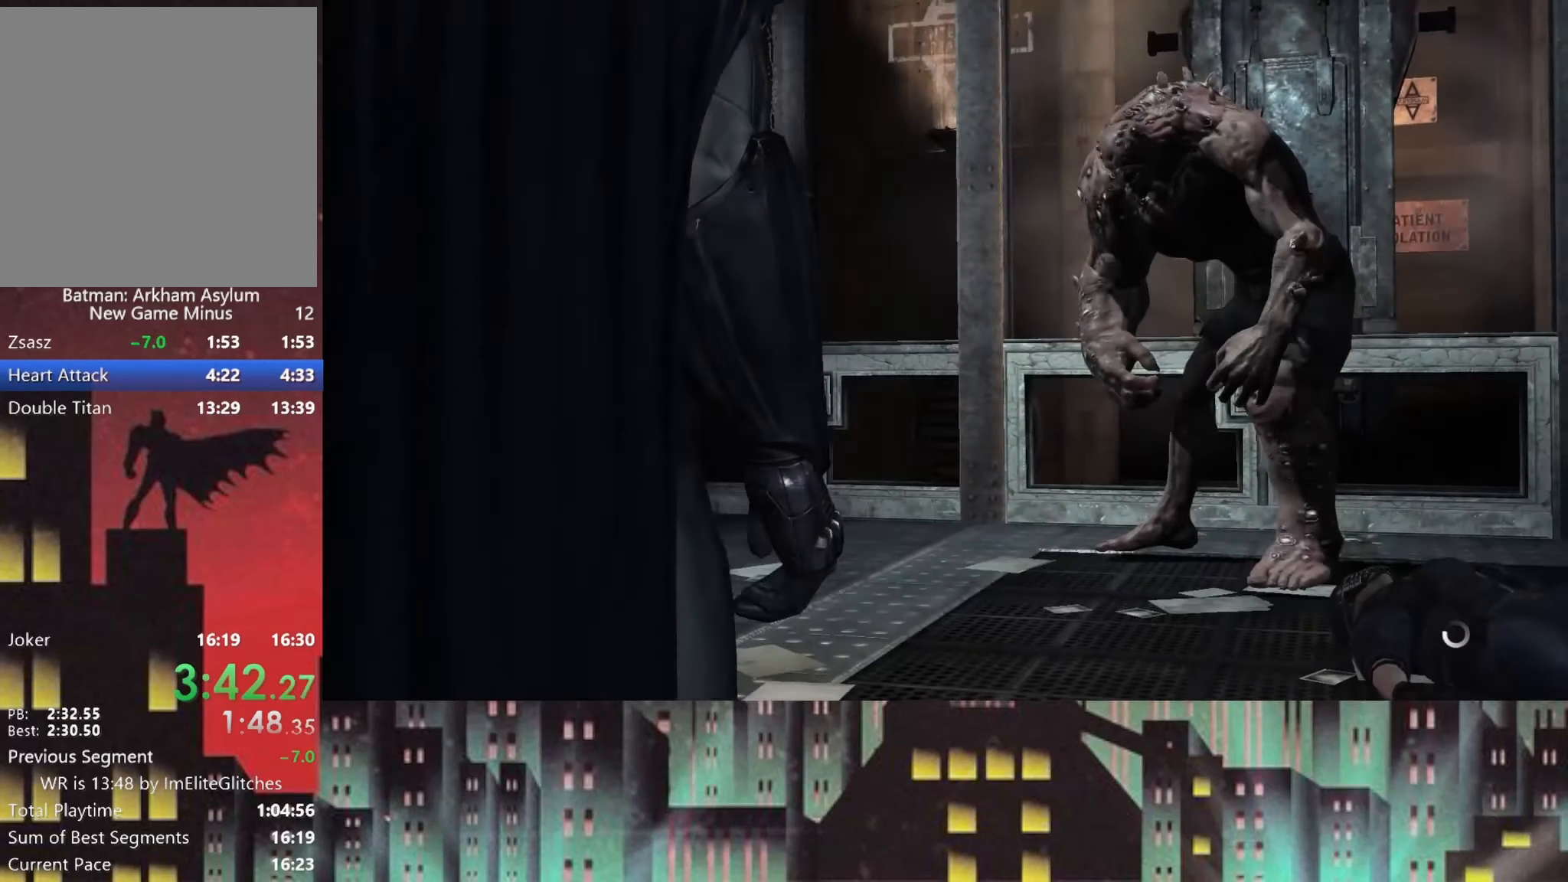
Gameplay with a controller (Xbox layout); each line is a JSON object with the inputs held at the frame after it. "button_events" lists button changes between this image and that frame as [ms after this image, input, new state], when the widget could be followed in between (sticks are given only as held states).
{"buttons": [], "left_stick": "center", "right_stick": "center", "button_events": [[42, "DPAD_RIGHT", "up"], [167, "DPAD_RIGHT", "down"], [292, "DPAD_RIGHT", "up"]]}
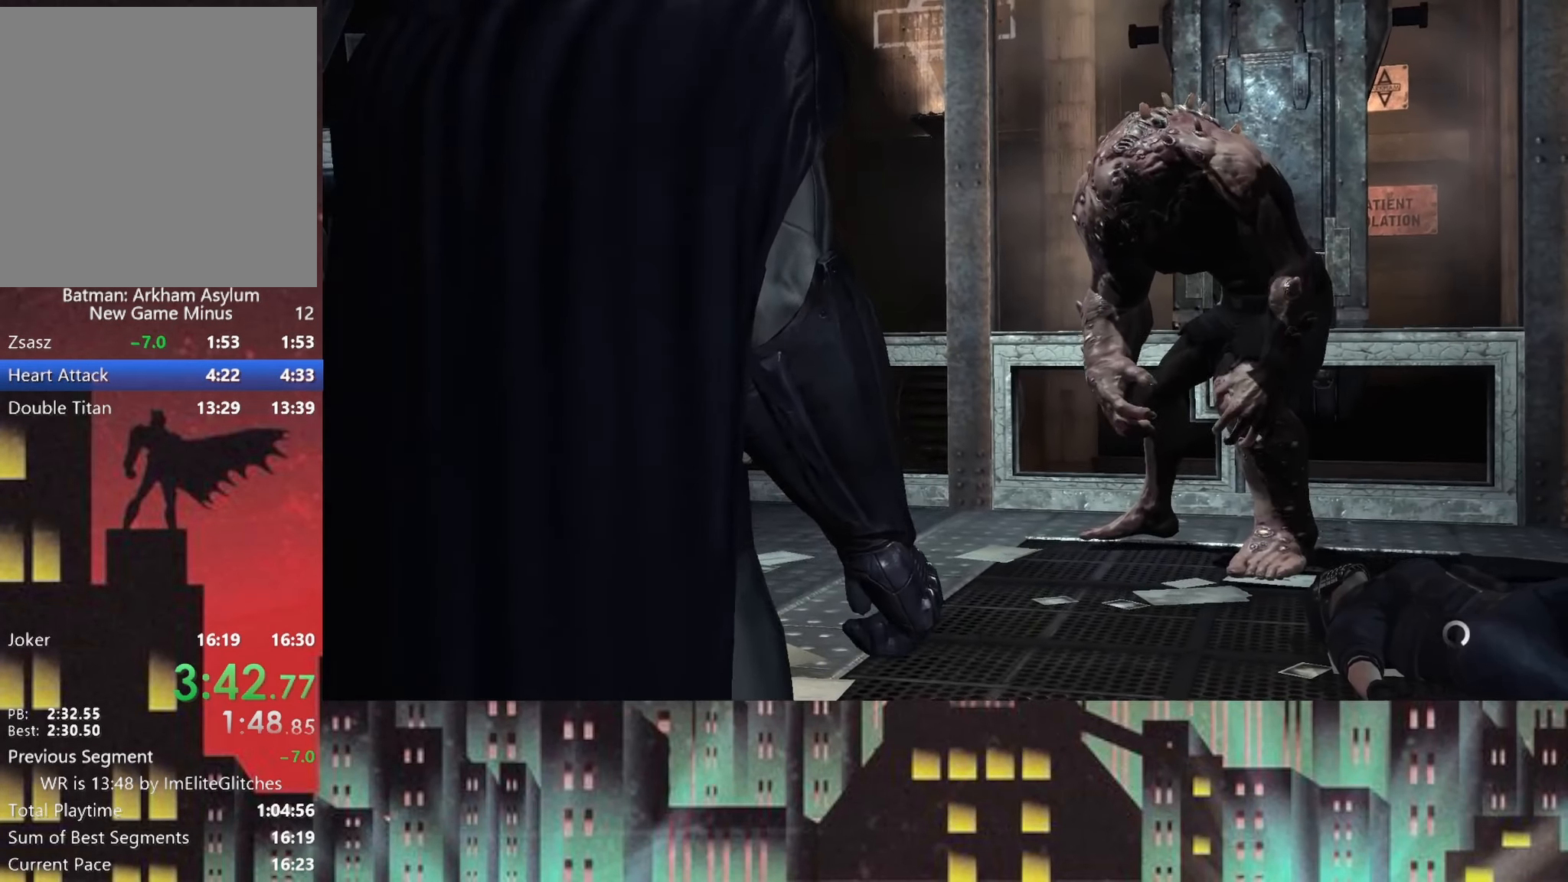
{"buttons": ["A"], "left_stick": "right", "right_stick": "center", "button_events": [[333, "A", "down"]]}
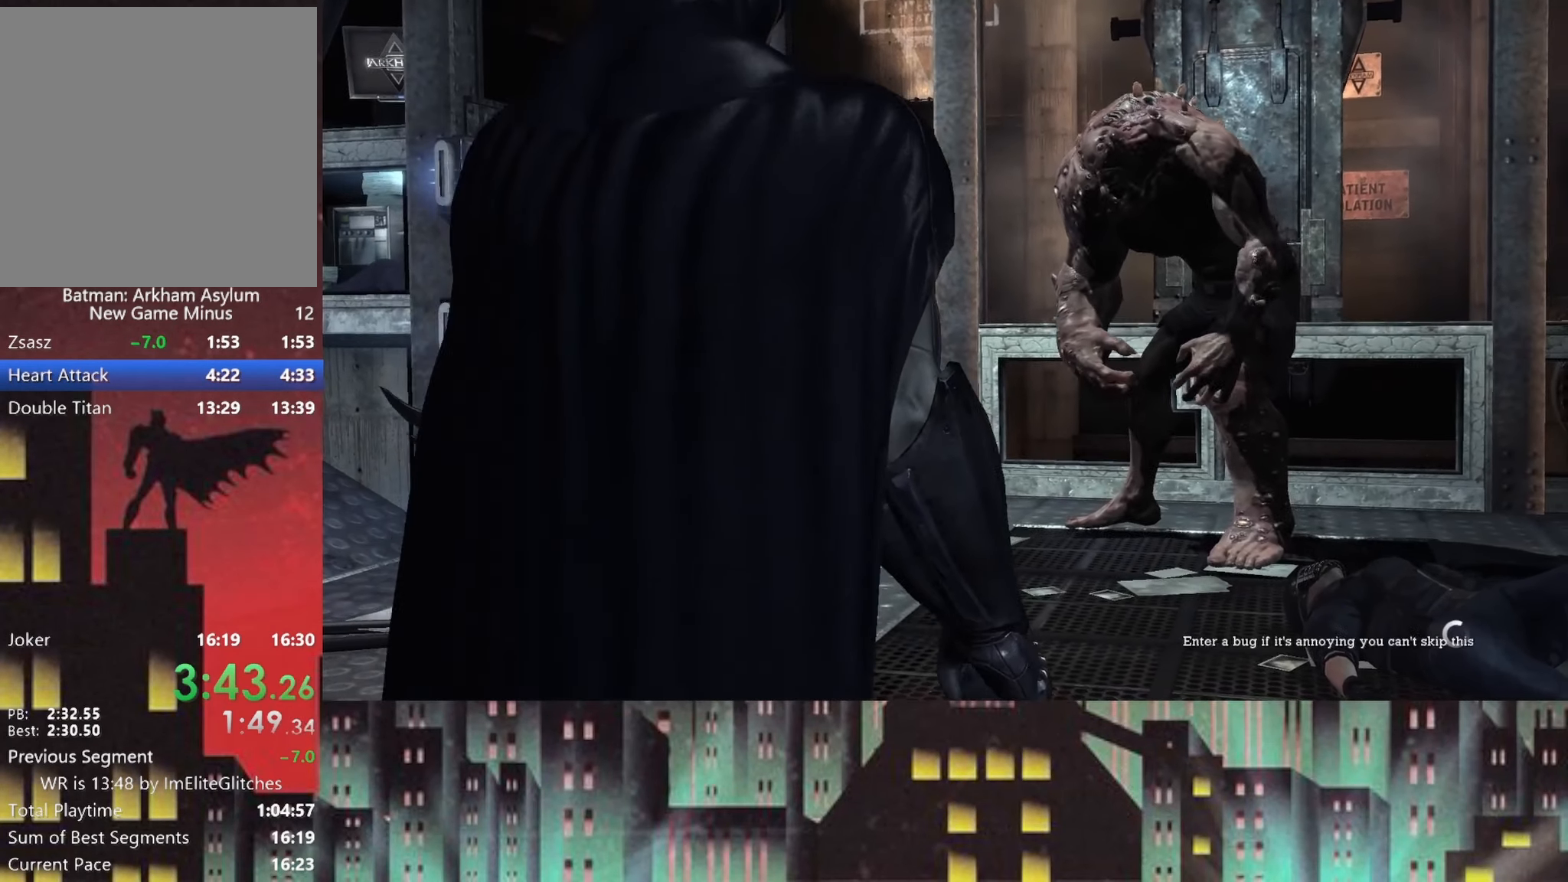
{"buttons": ["A"], "left_stick": "up-right", "right_stick": "center", "button_events": []}
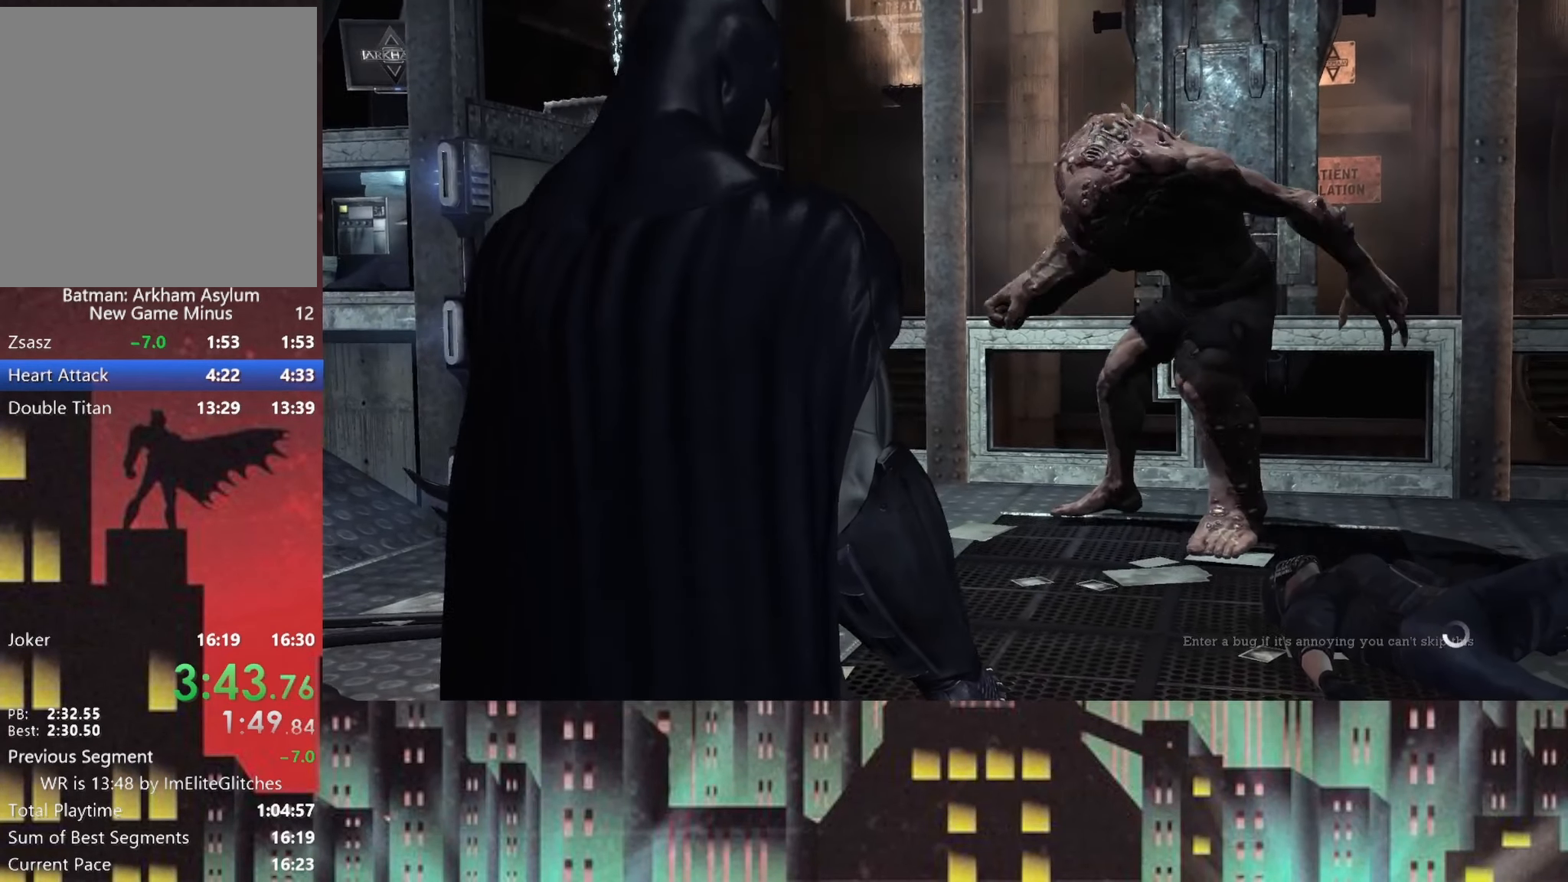
{"buttons": ["A"], "left_stick": "right", "right_stick": "center", "button_events": []}
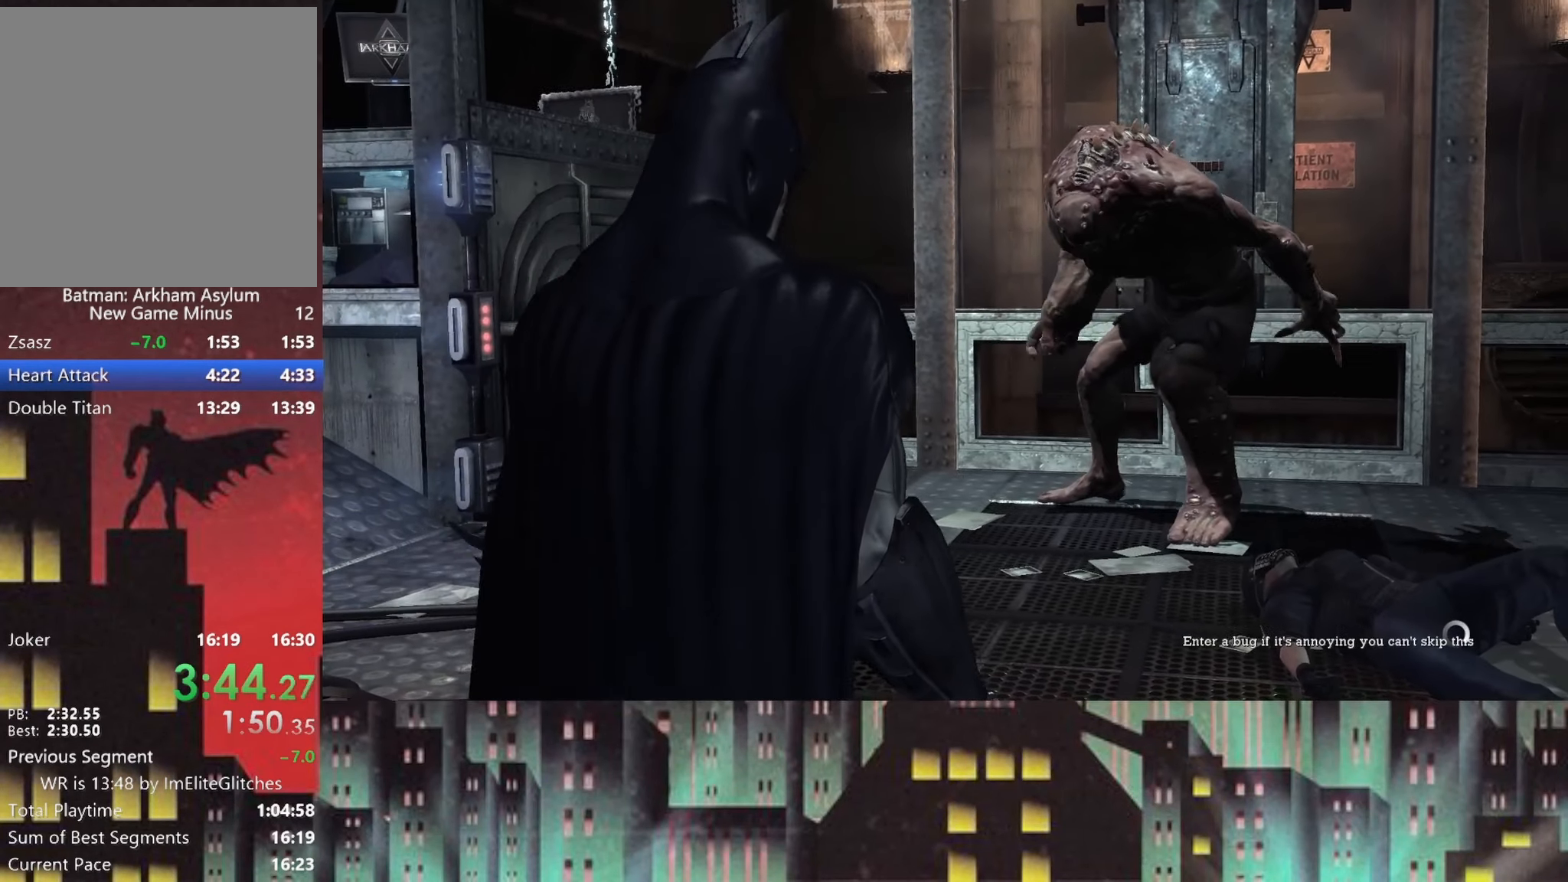
{"buttons": ["A"], "left_stick": "right", "right_stick": "center", "button_events": []}
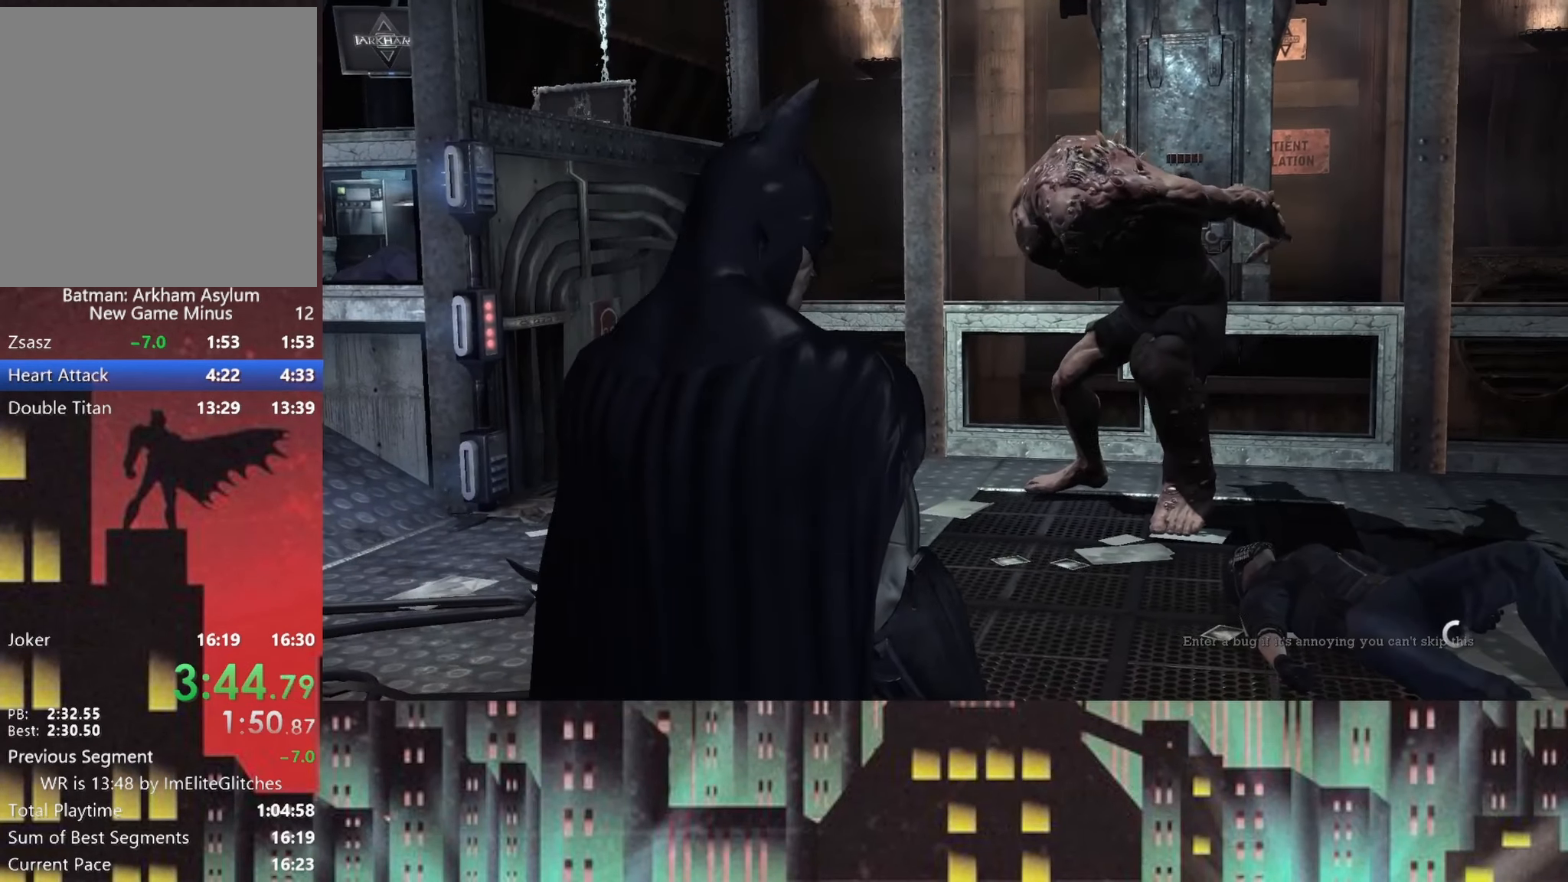
{"buttons": ["A"], "left_stick": "right", "right_stick": "center", "button_events": []}
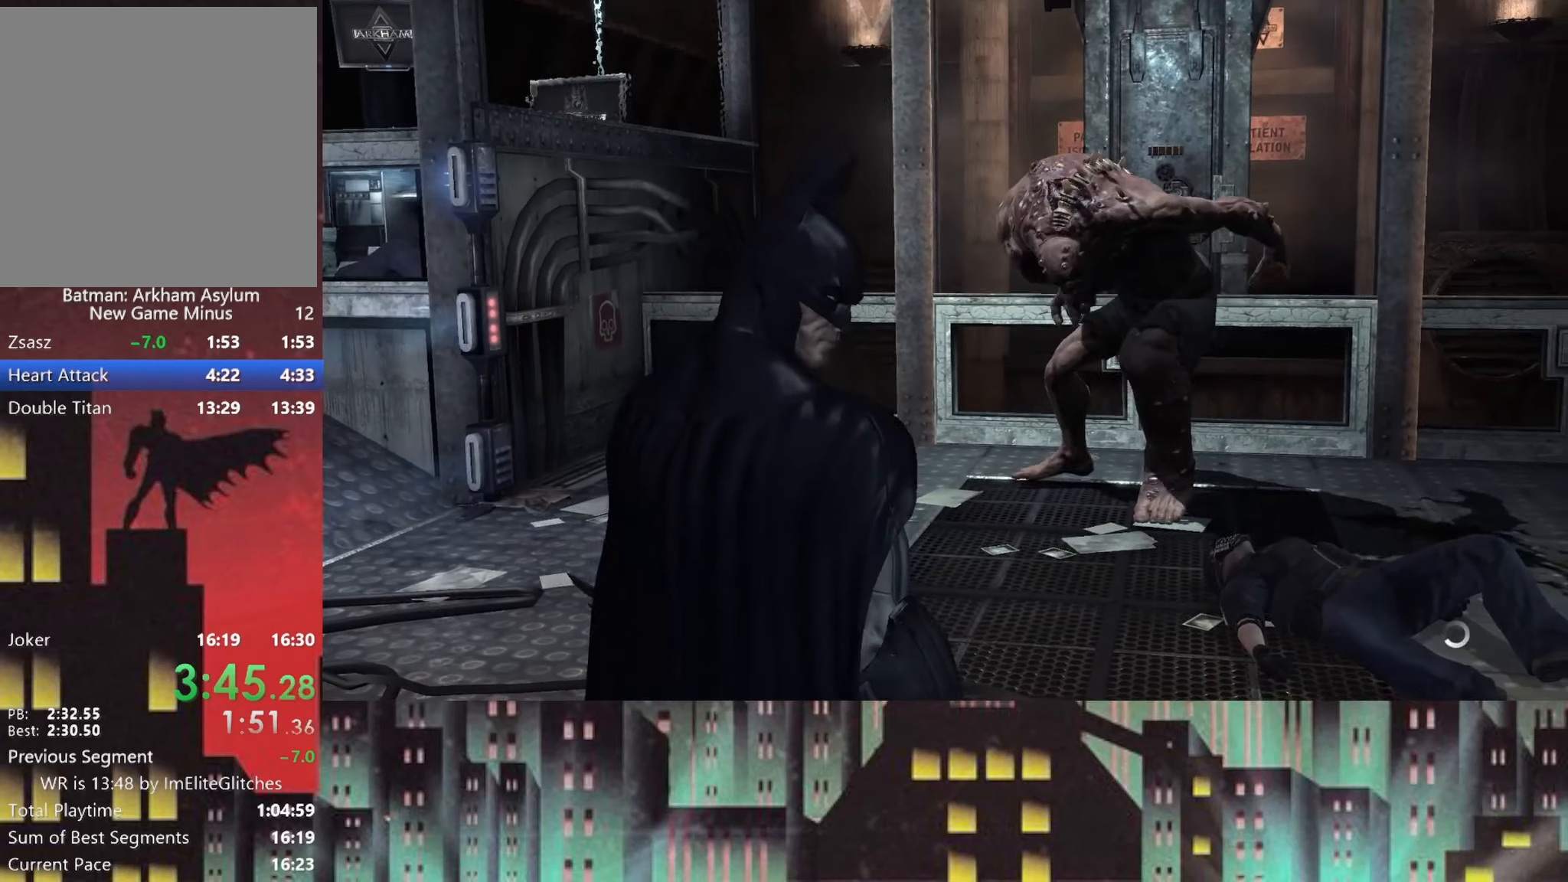
{"buttons": ["A"], "left_stick": "right", "right_stick": "center", "button_events": []}
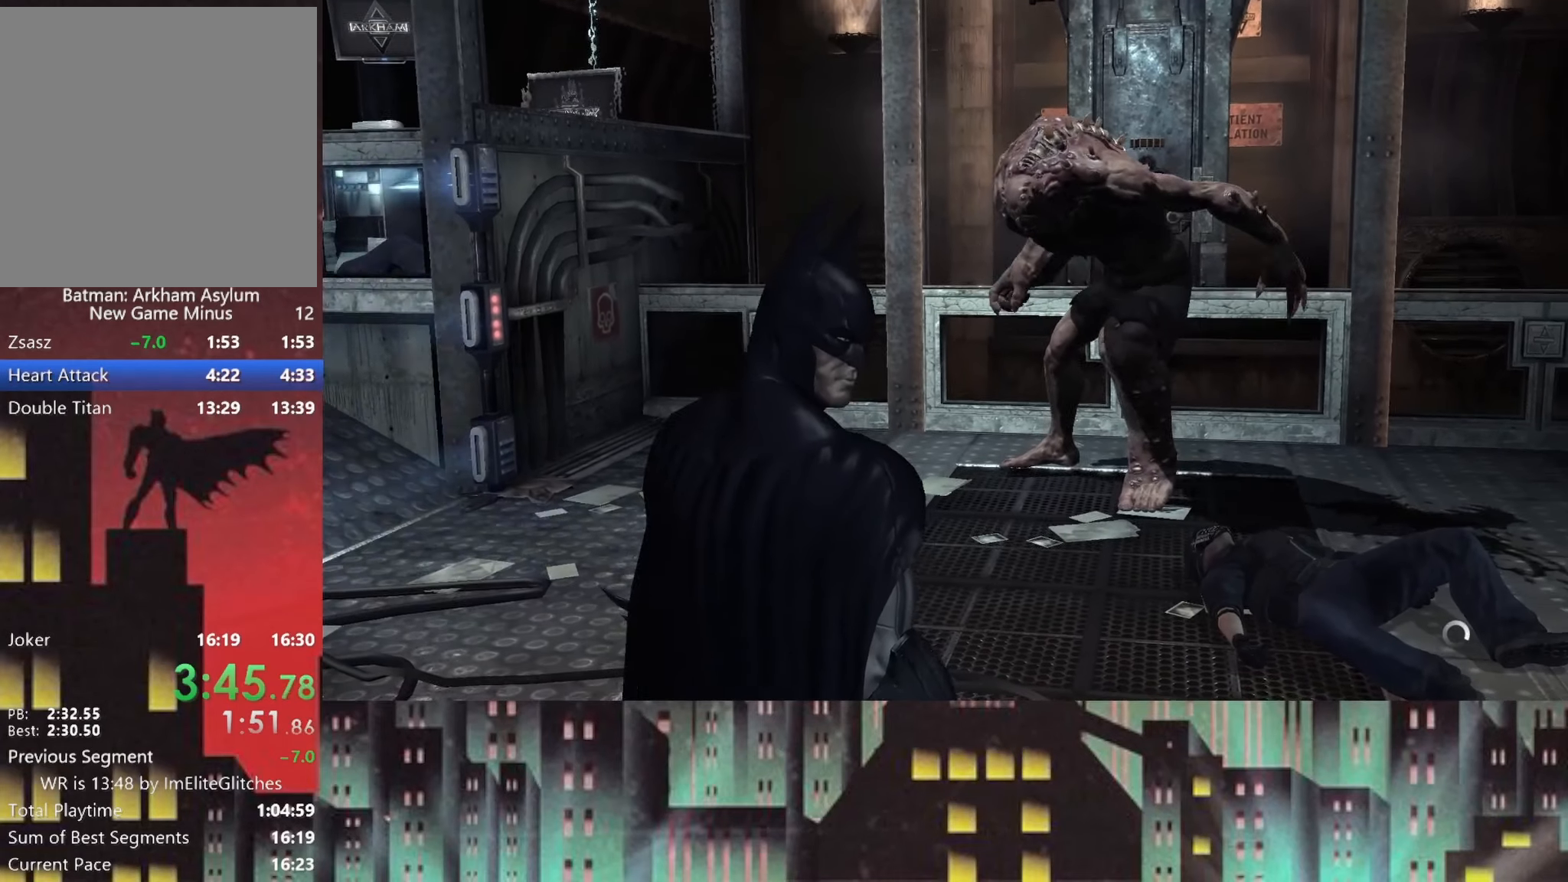
{"buttons": ["A"], "left_stick": "right", "right_stick": "center", "button_events": []}
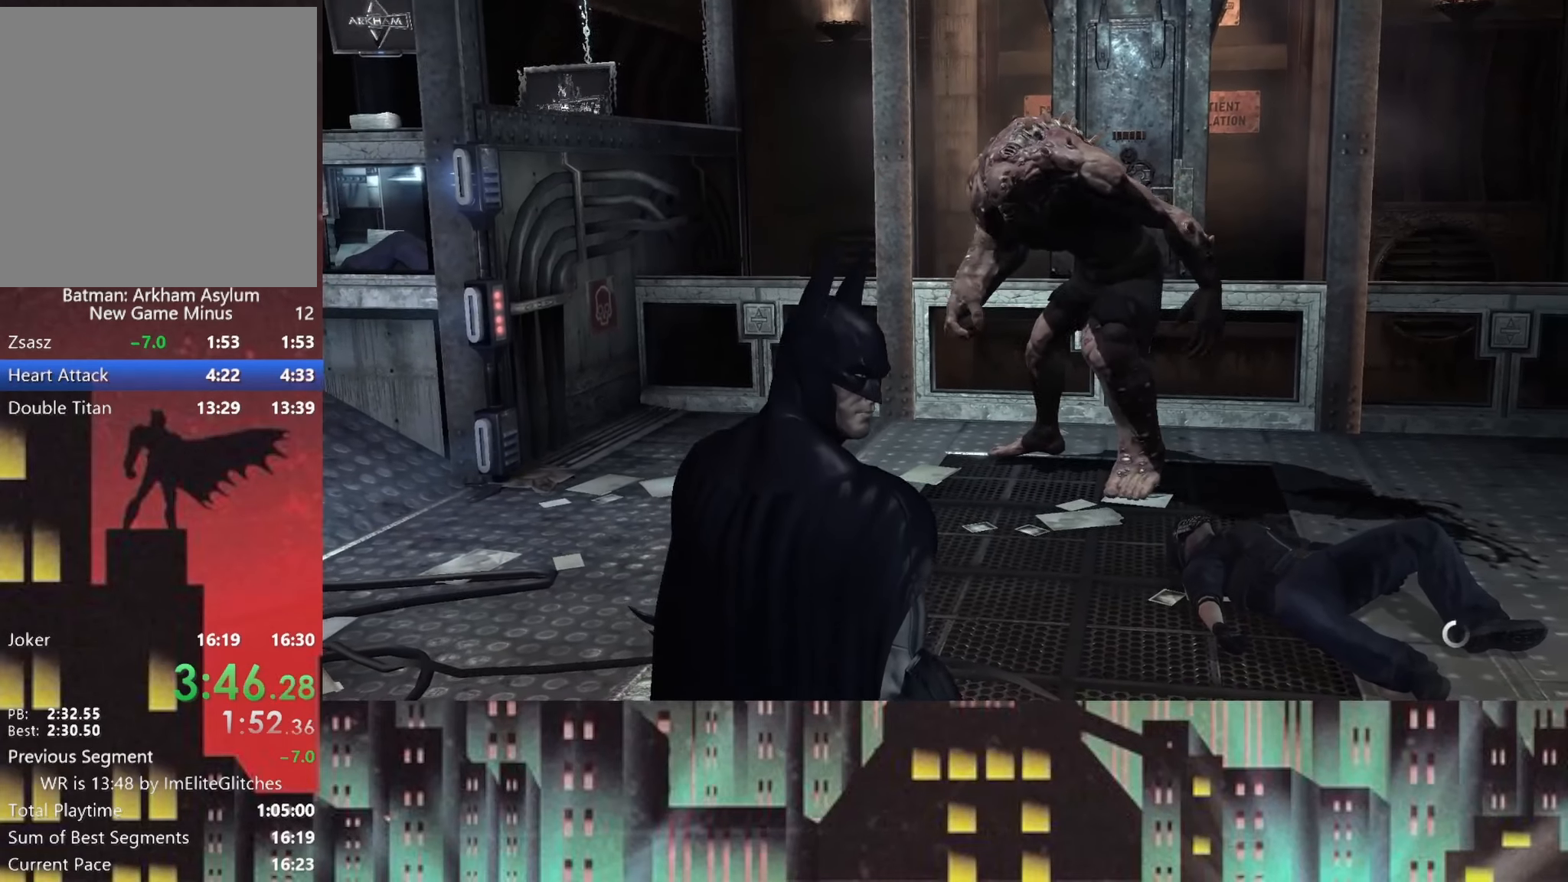
{"buttons": ["A"], "left_stick": "right", "right_stick": "center", "button_events": []}
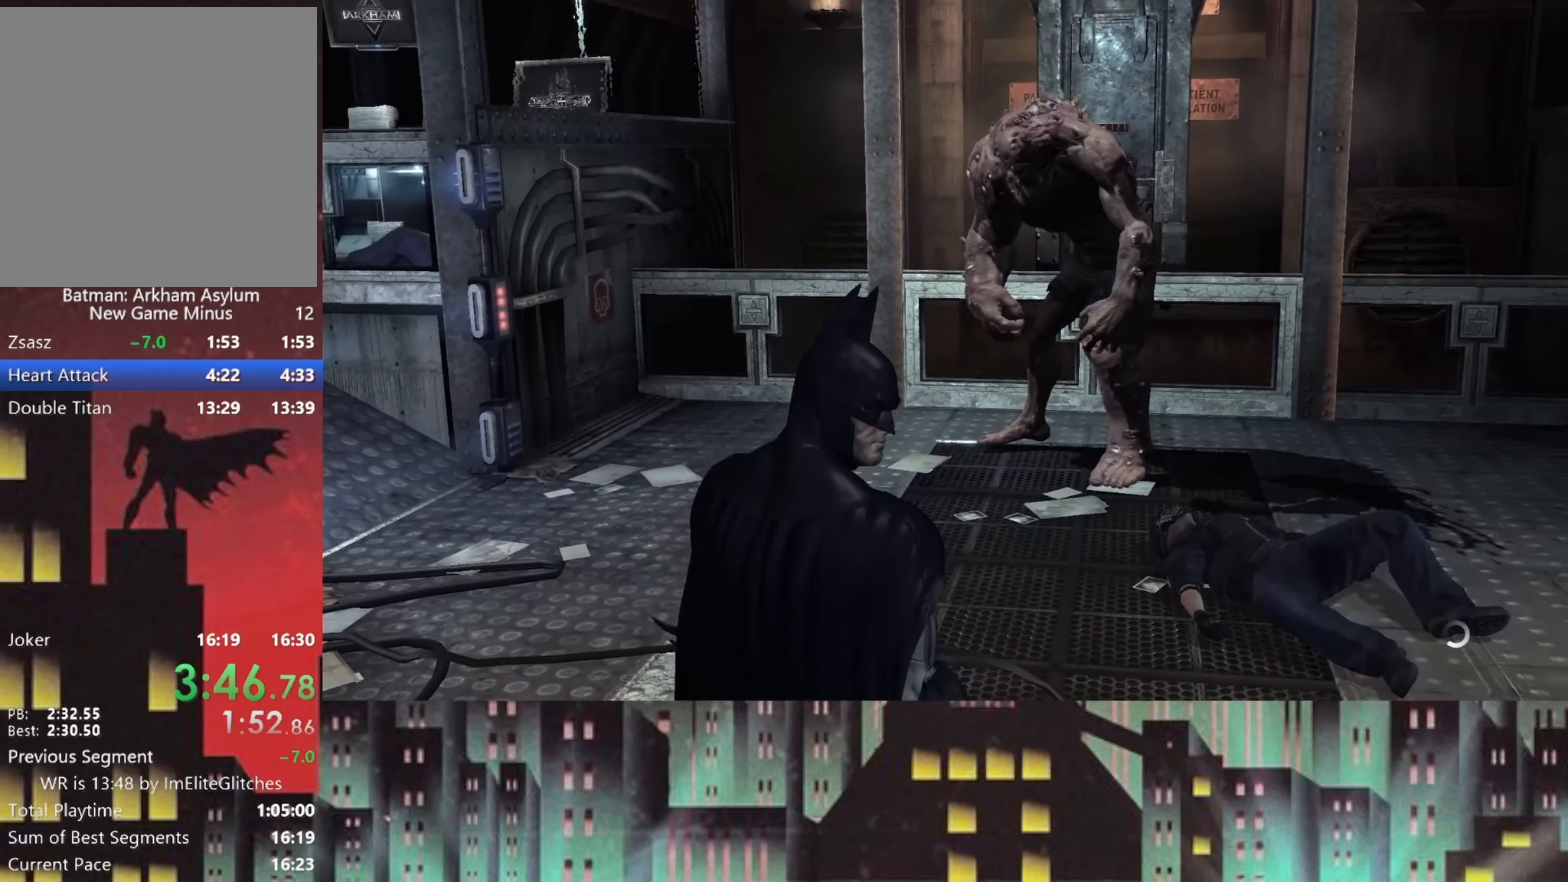
{"buttons": ["A"], "left_stick": "right", "right_stick": "center", "button_events": []}
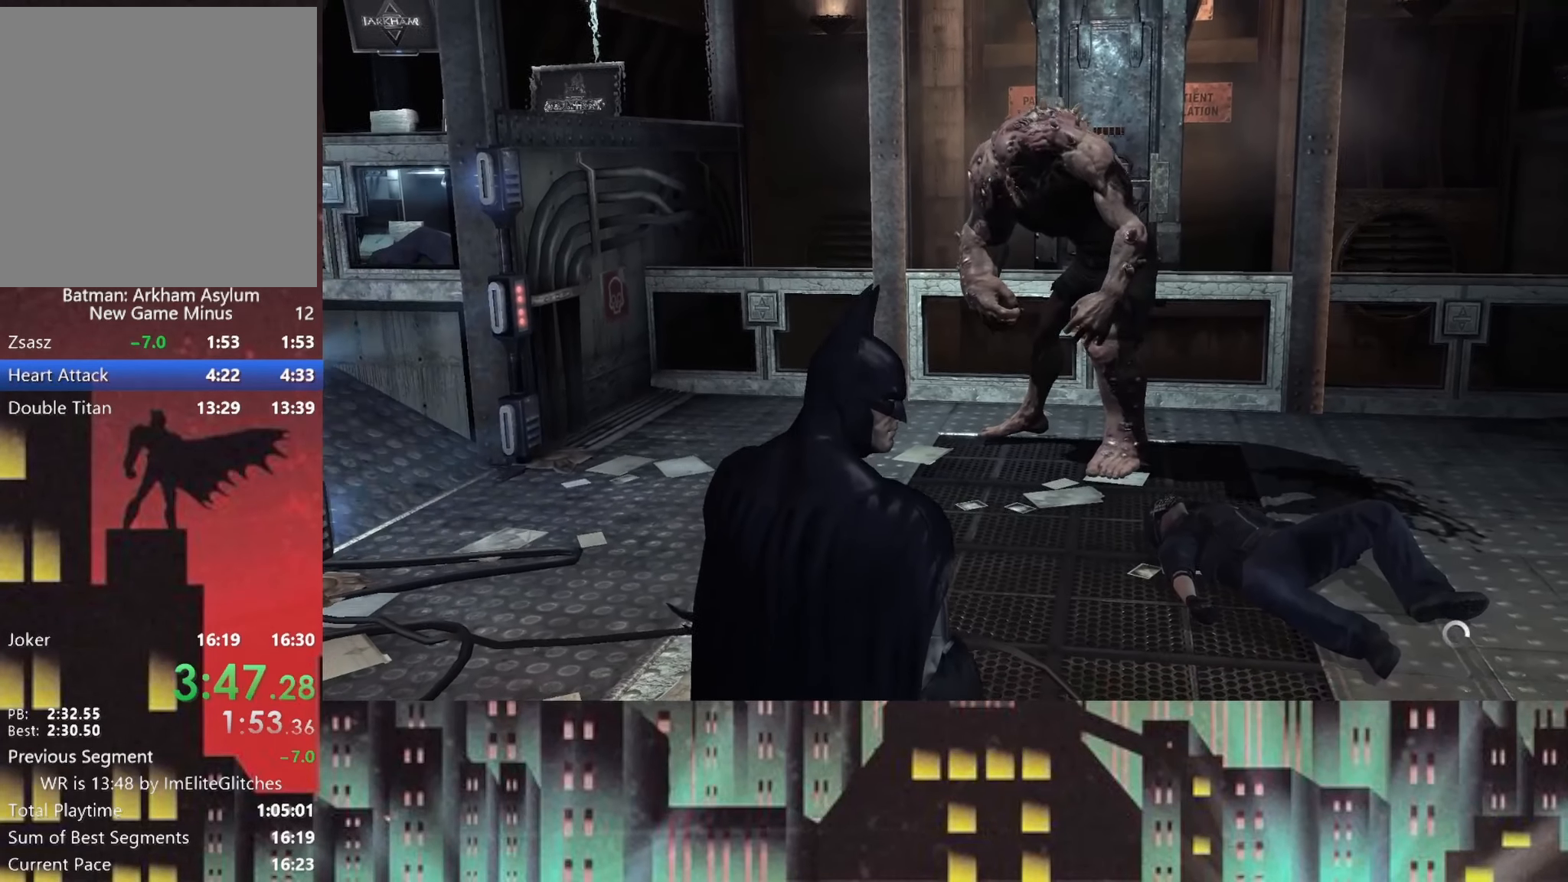
{"buttons": ["A"], "left_stick": "up-right", "right_stick": "center", "button_events": []}
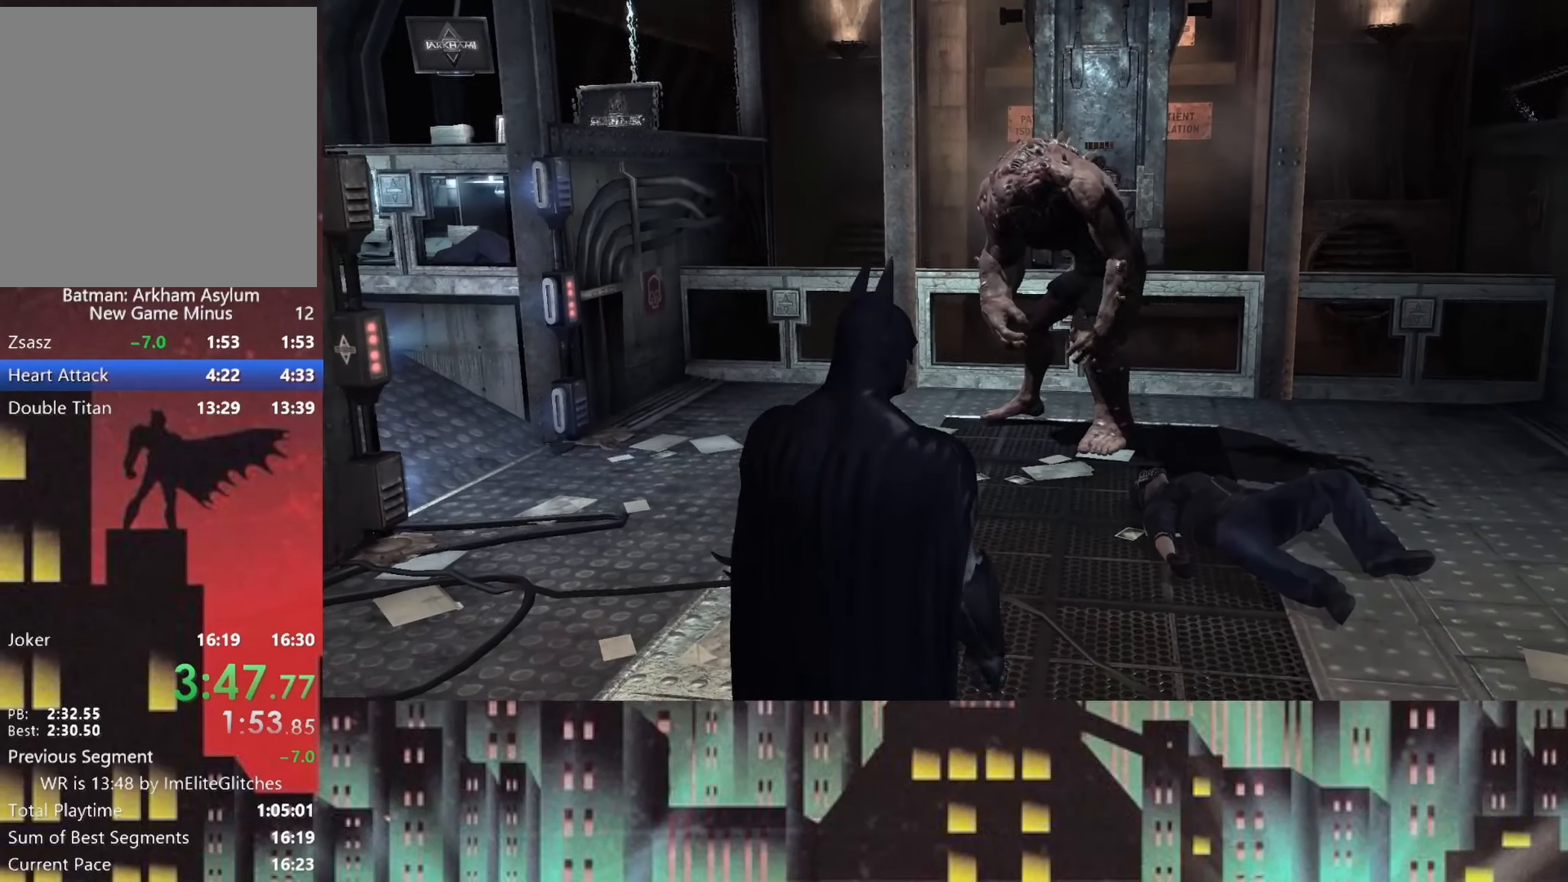
{"buttons": ["A"], "left_stick": "up-right", "right_stick": "center", "button_events": []}
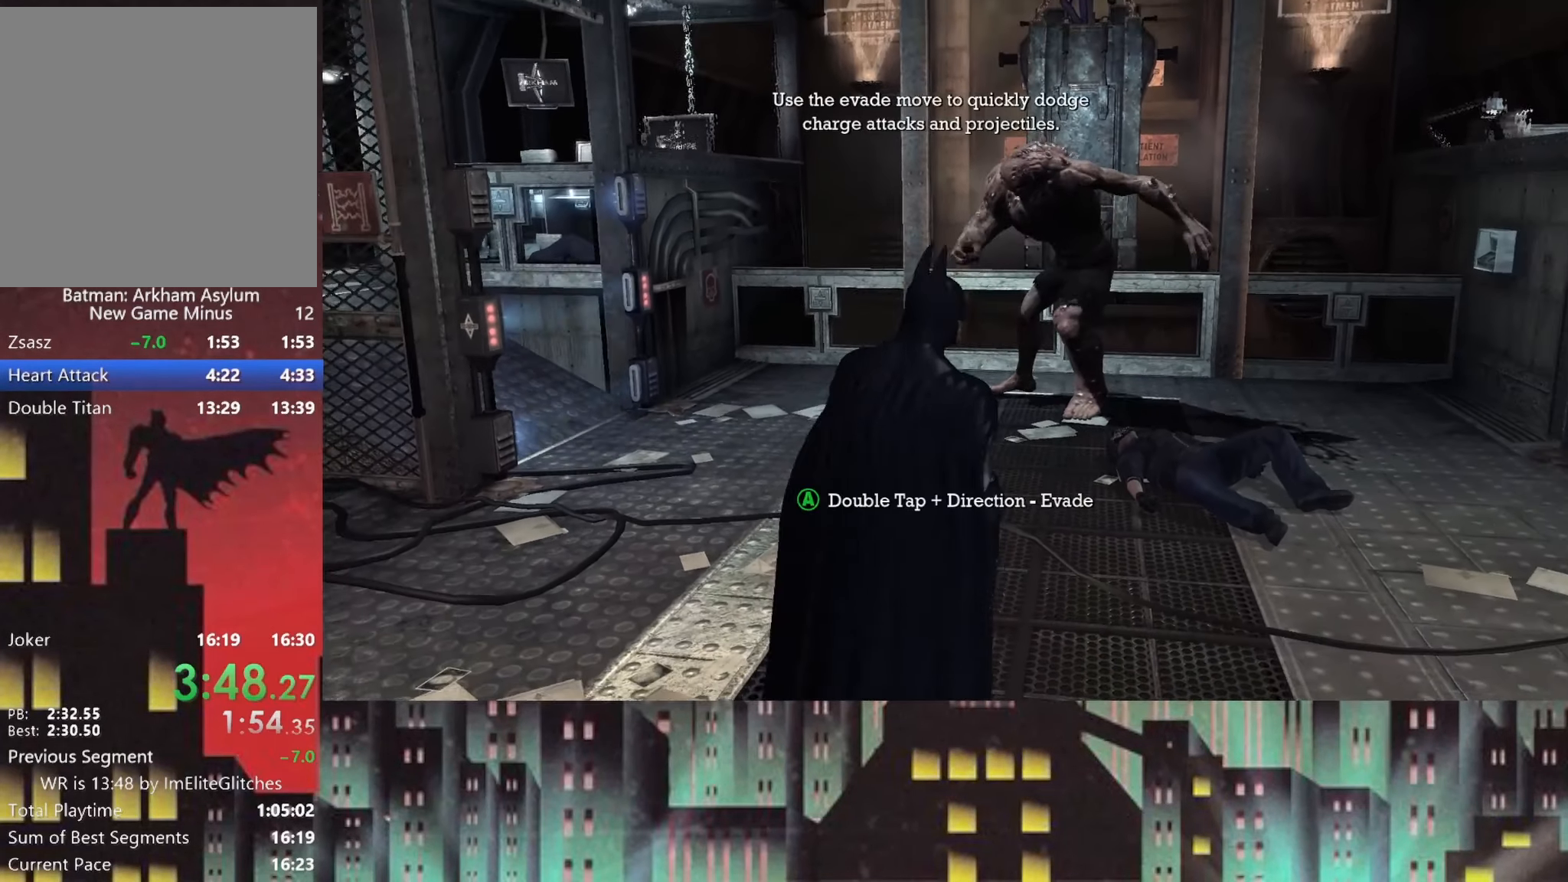
{"buttons": ["A"], "left_stick": "up-right", "right_stick": "center", "button_events": []}
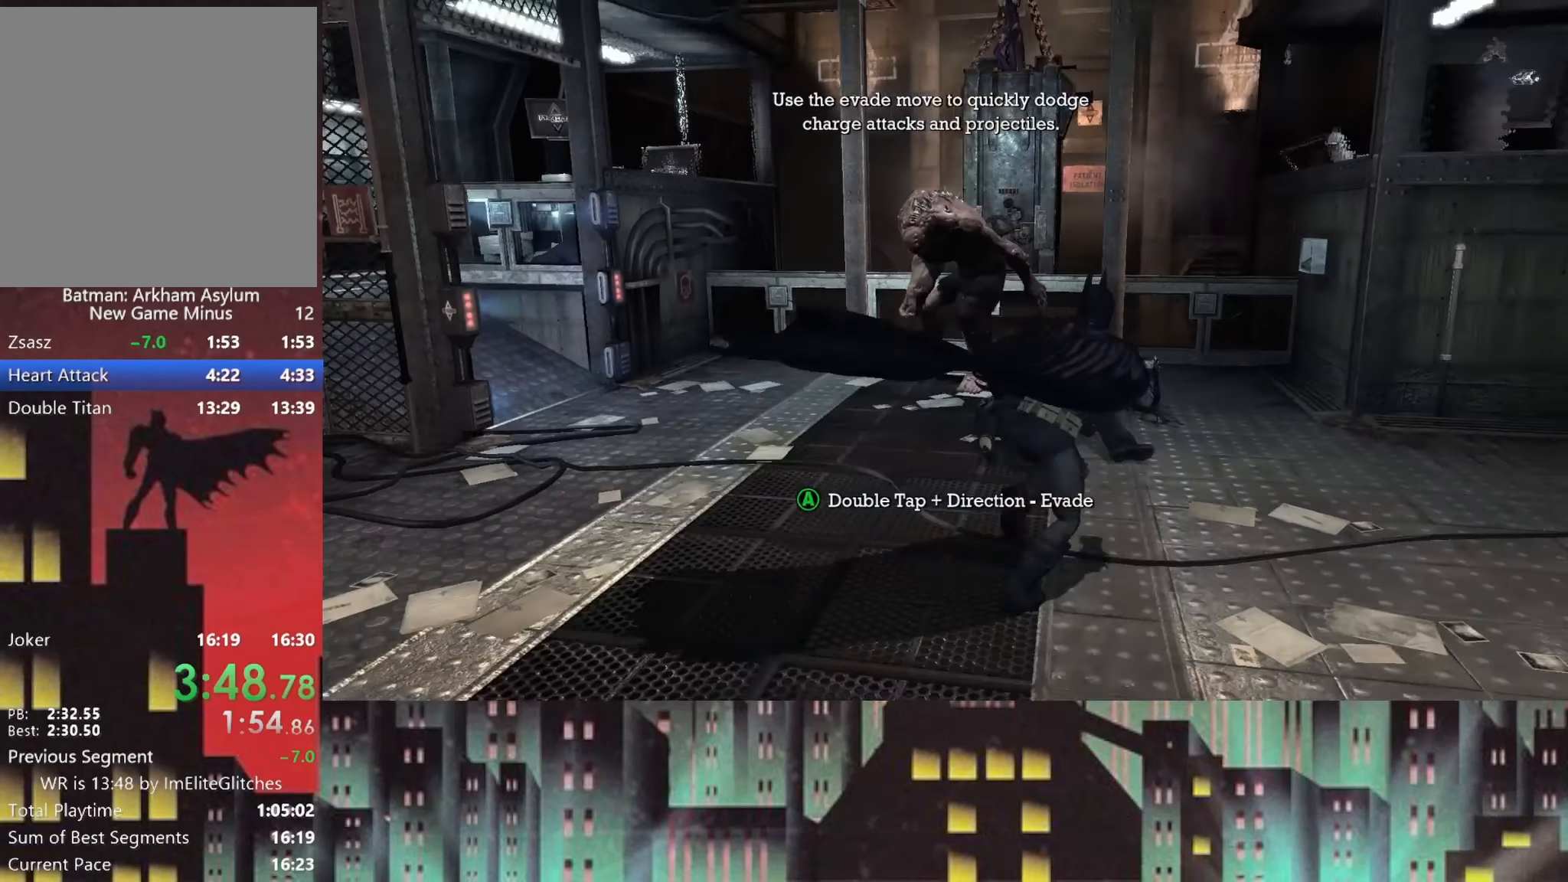
{"buttons": ["A"], "left_stick": "up", "right_stick": "center", "button_events": []}
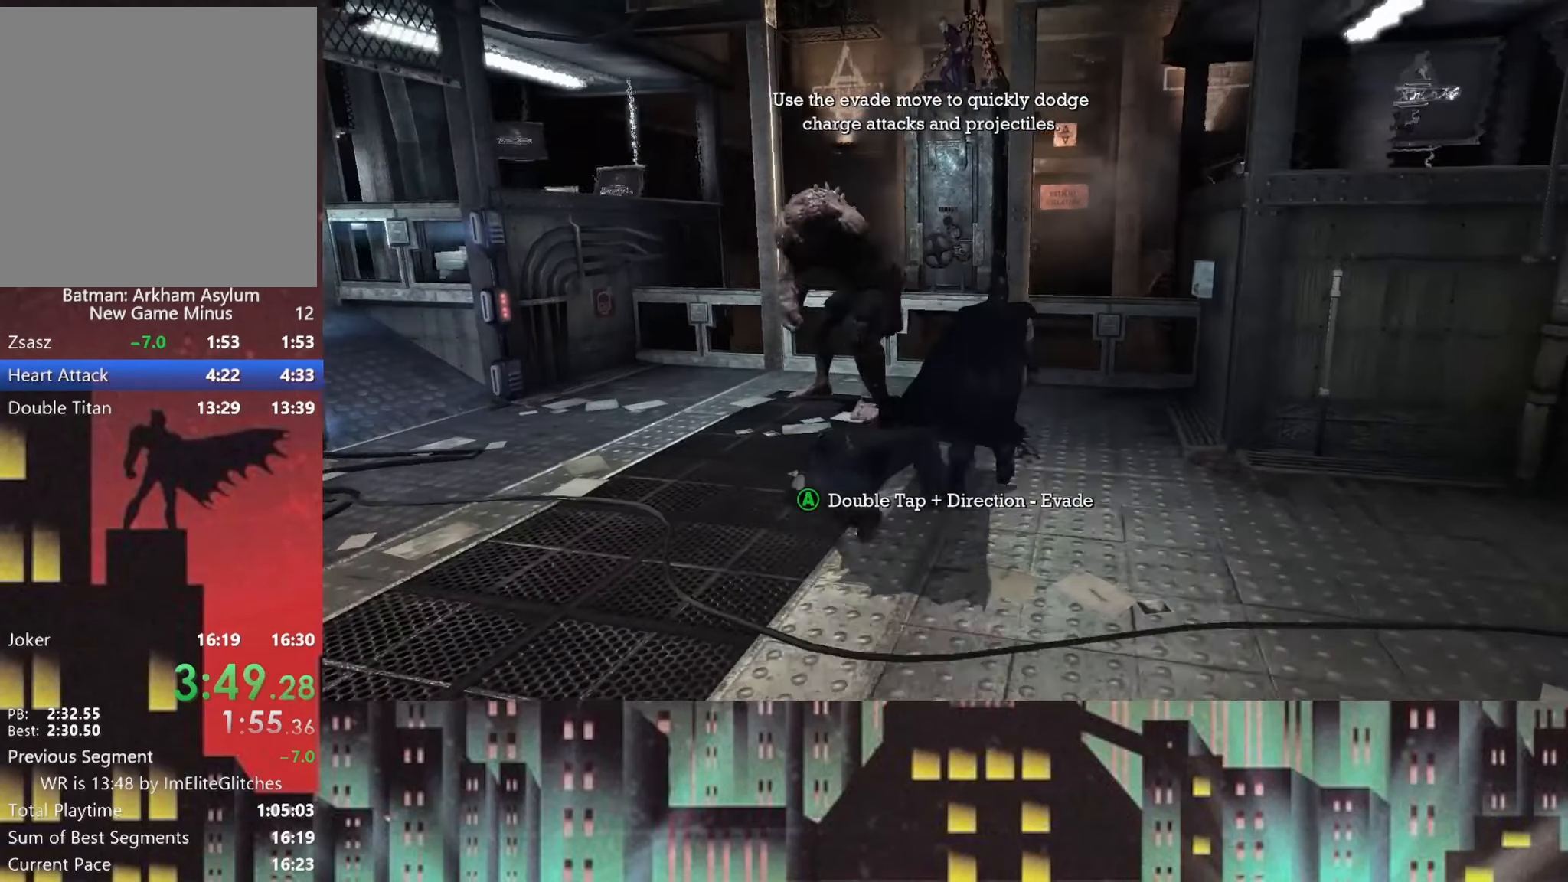
{"buttons": [], "left_stick": "up", "right_stick": "down-right", "button_events": [[250, "A", "up"]]}
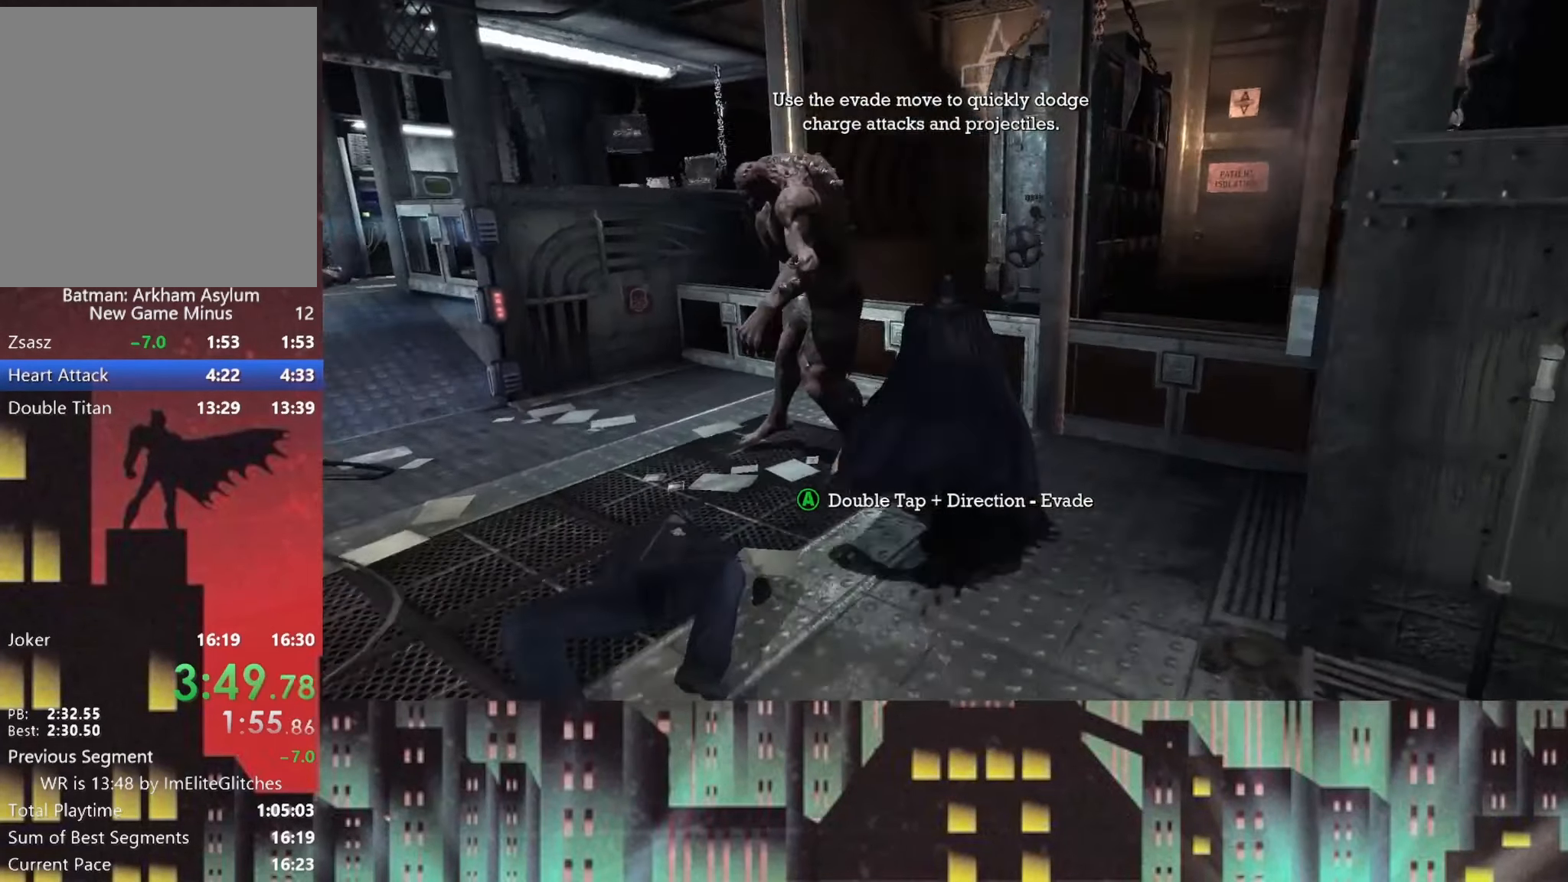
{"buttons": [], "left_stick": "center", "right_stick": "center", "button_events": []}
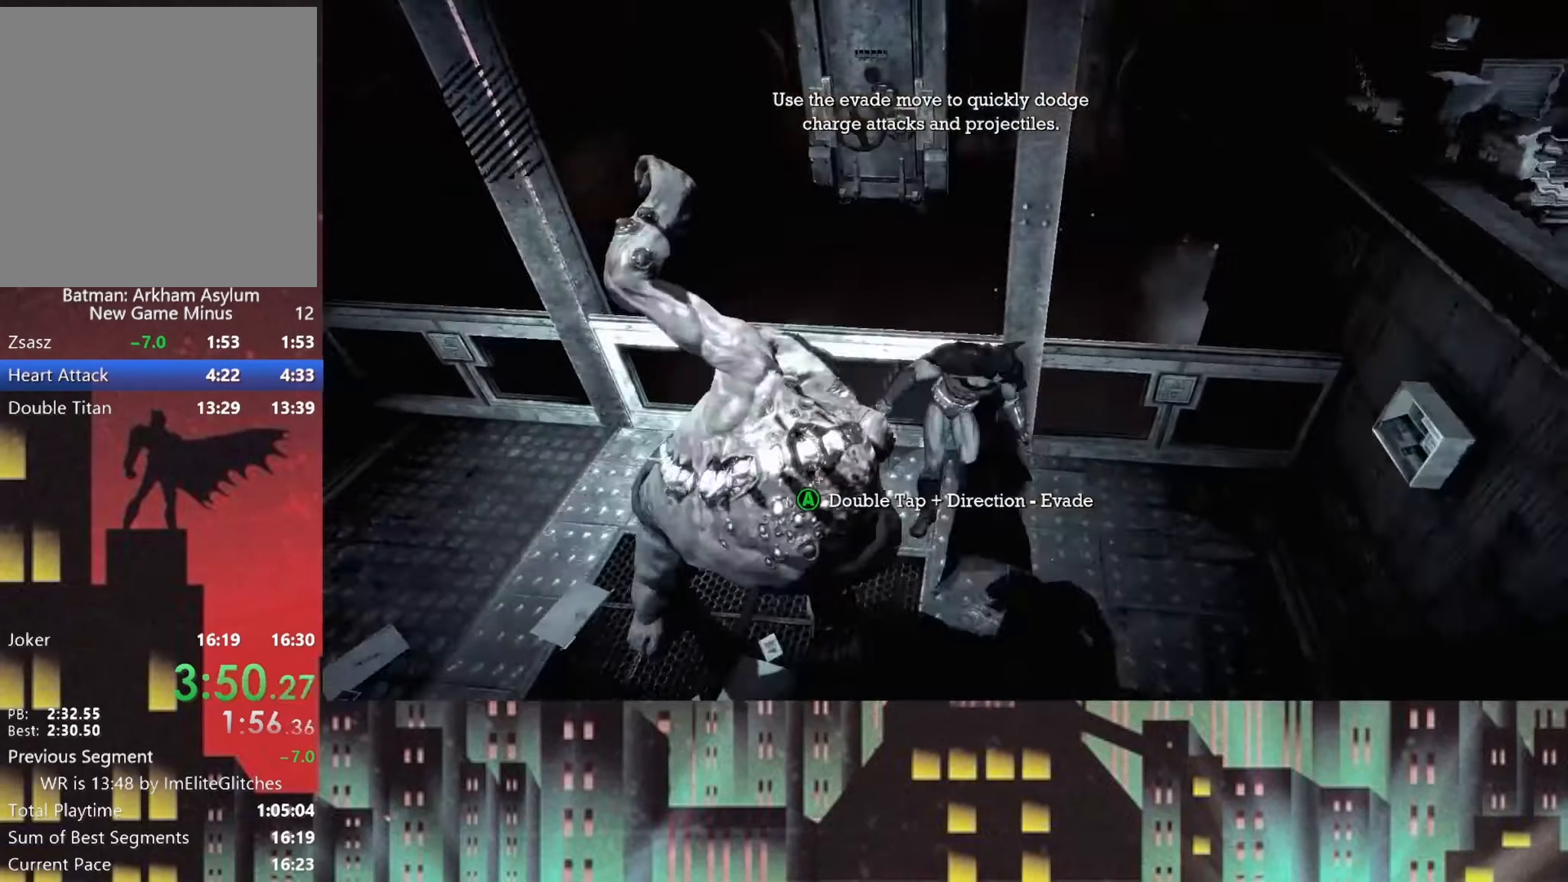
{"buttons": ["L2"], "left_stick": "up", "right_stick": "down-right", "button_events": [[459, "L2", "down"]]}
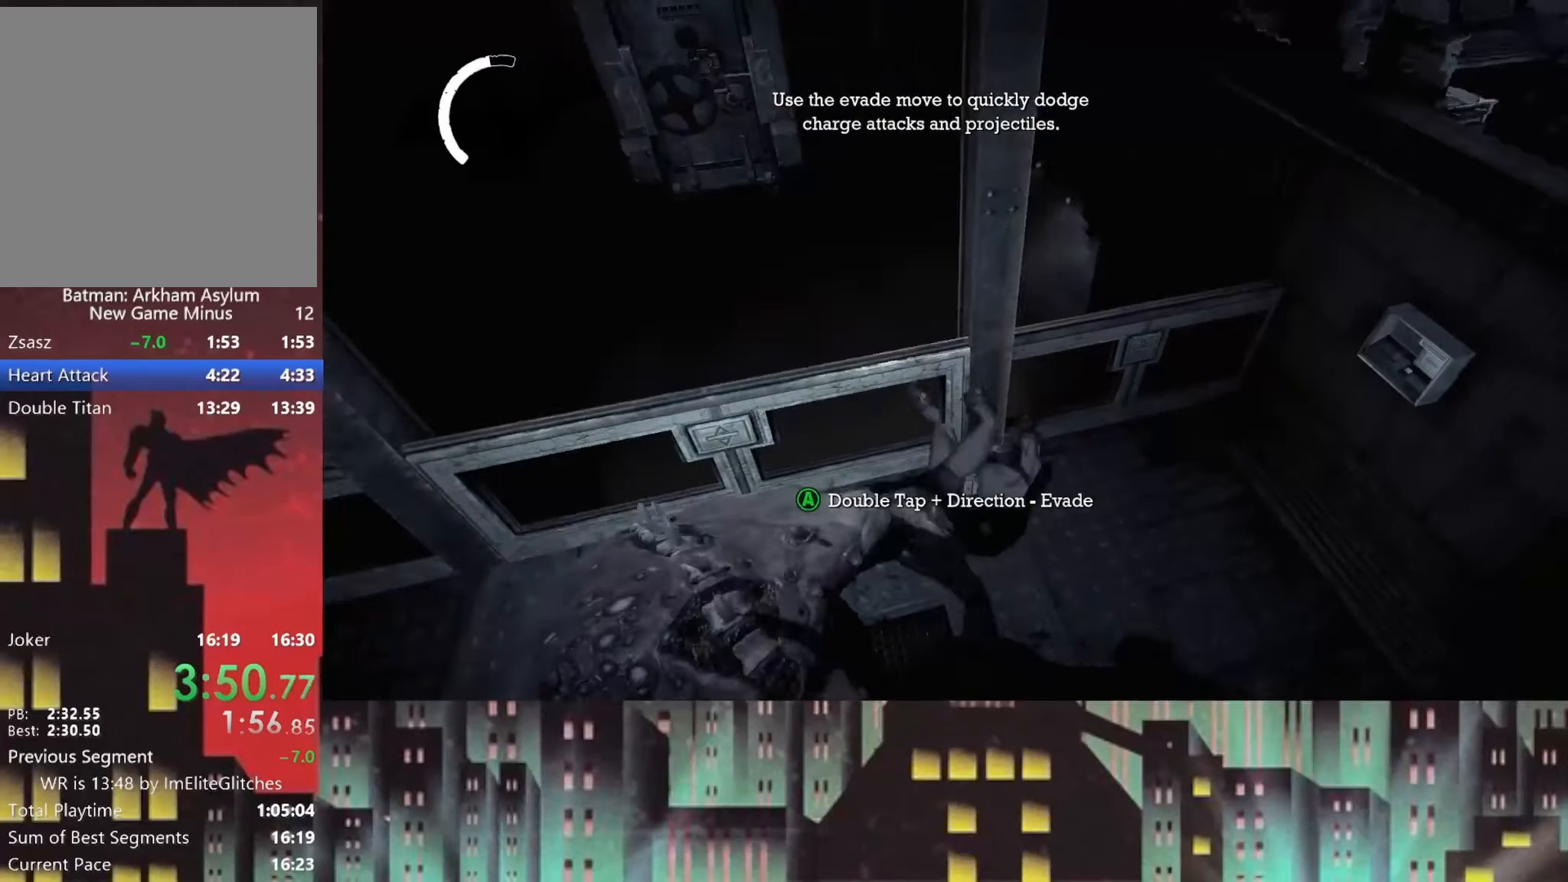
{"buttons": [], "left_stick": "center", "right_stick": "up-right", "button_events": [[84, "L2", "up"], [167, "L2", "down"], [250, "L2", "up"], [334, "L2", "down"], [459, "L2", "up"]]}
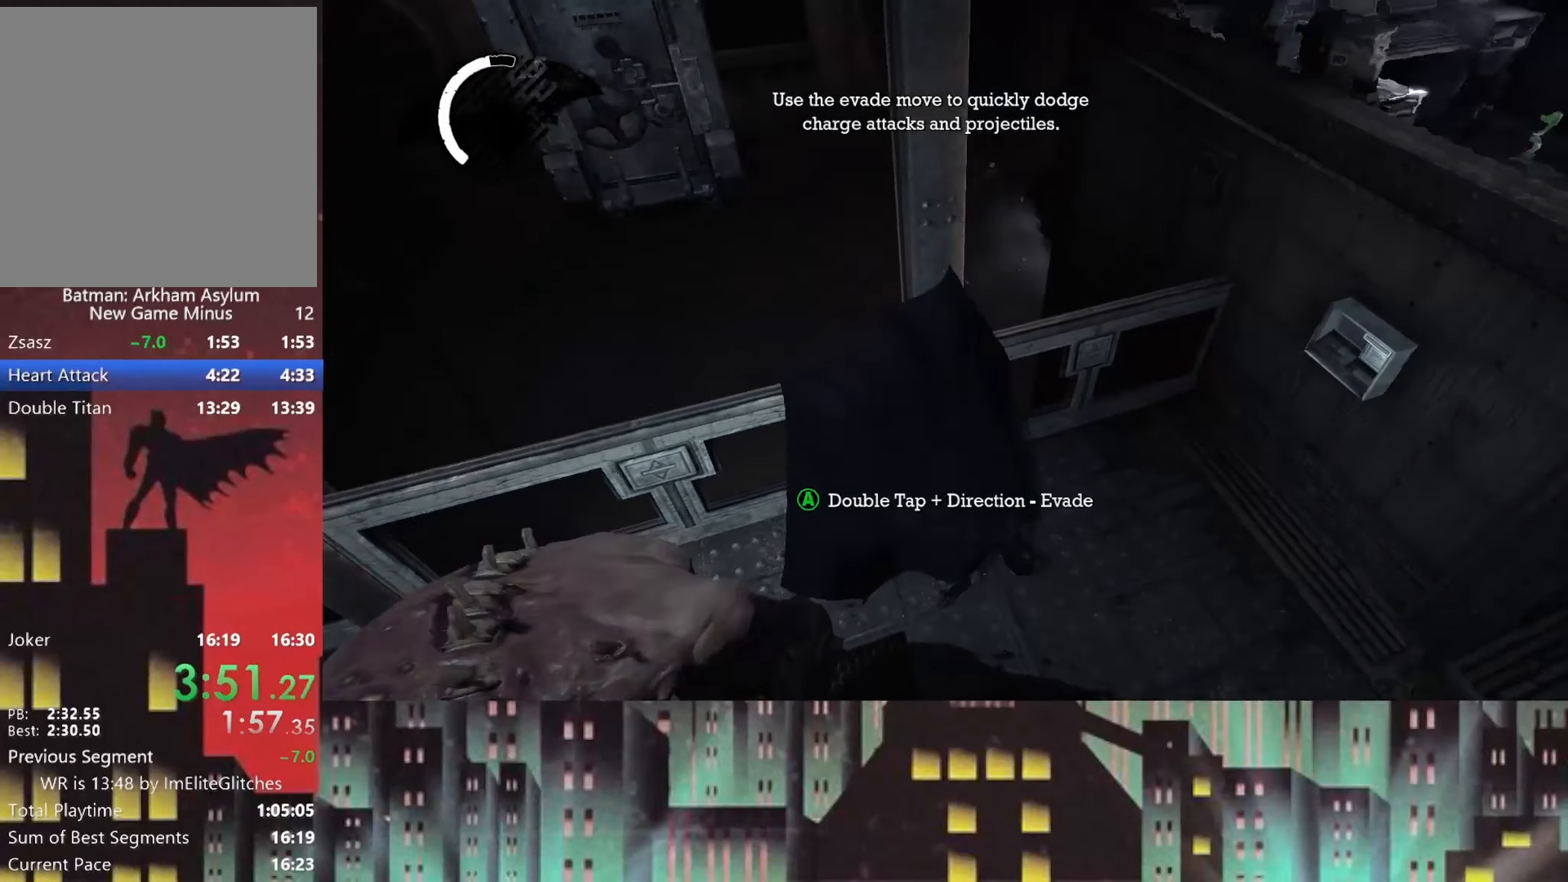
{"buttons": [], "left_stick": "center", "right_stick": "right", "button_events": [[42, "L2", "down"], [125, "L2", "up"], [209, "L2", "down"], [292, "L2", "up"], [375, "L2", "down"], [500, "L2", "up"]]}
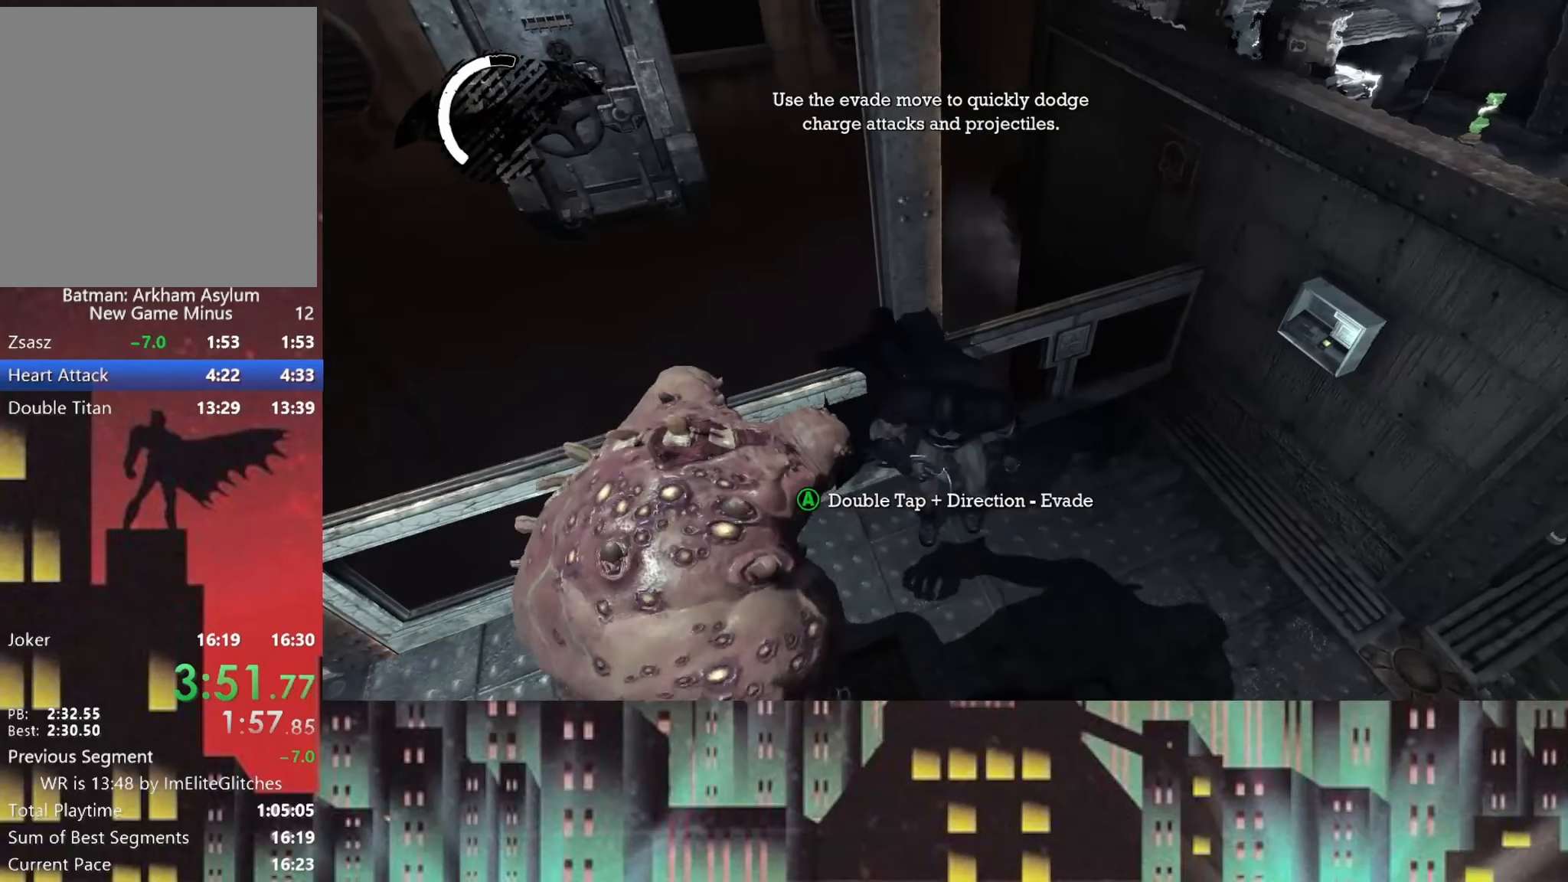
{"buttons": [], "left_stick": "center", "right_stick": "center", "button_events": [[84, "L2", "down"], [167, "L2", "up"], [250, "L2", "down"], [334, "L2", "up"]]}
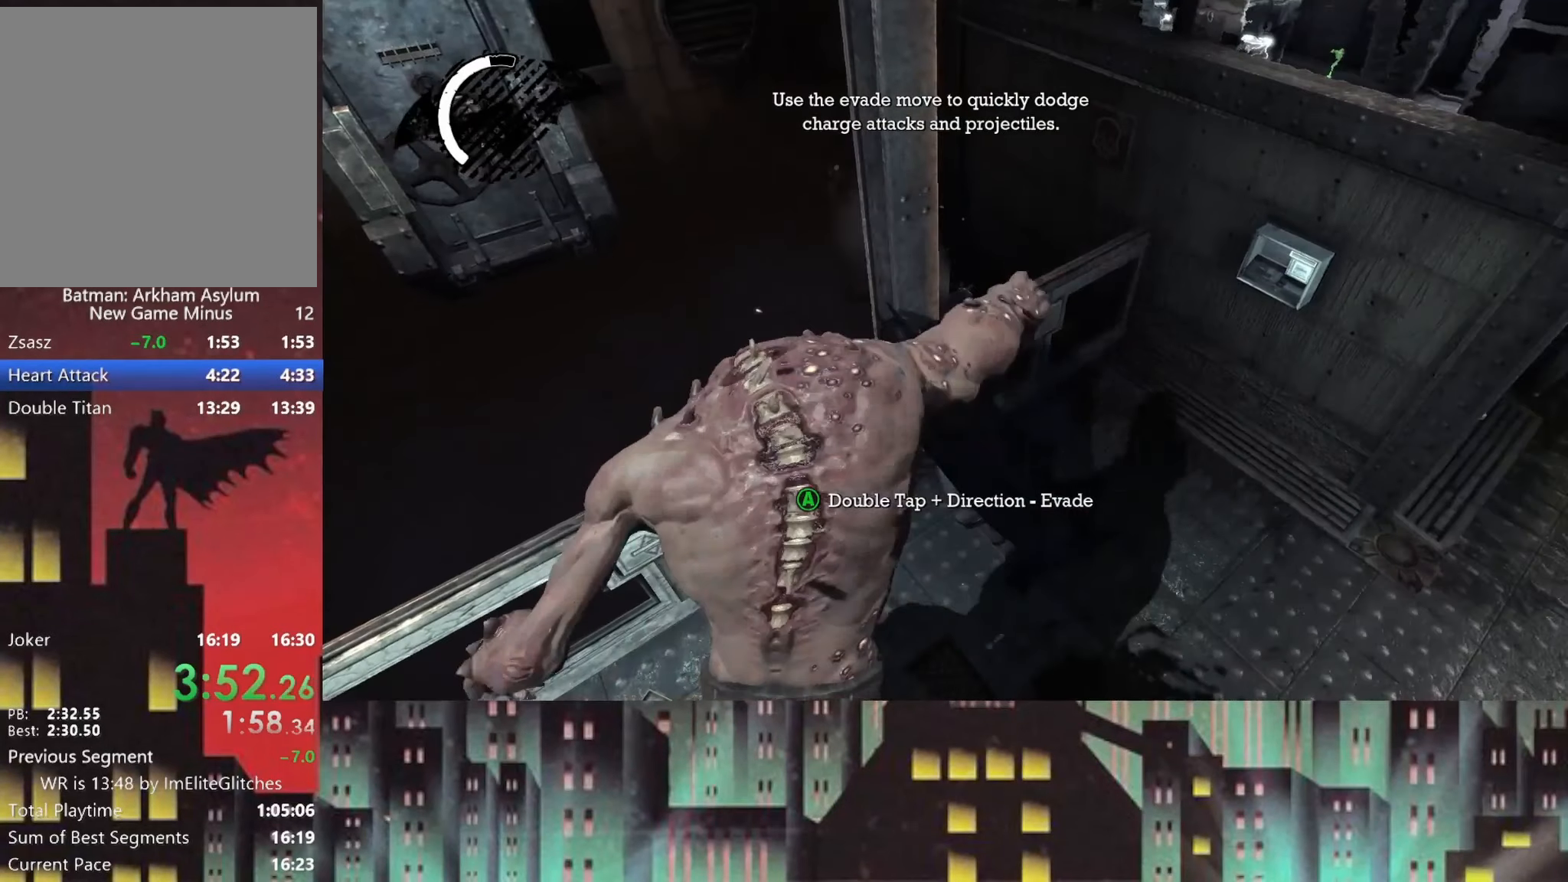
{"buttons": ["L2"], "left_stick": "up-right", "right_stick": "right", "button_events": [[417, "L2", "down"]]}
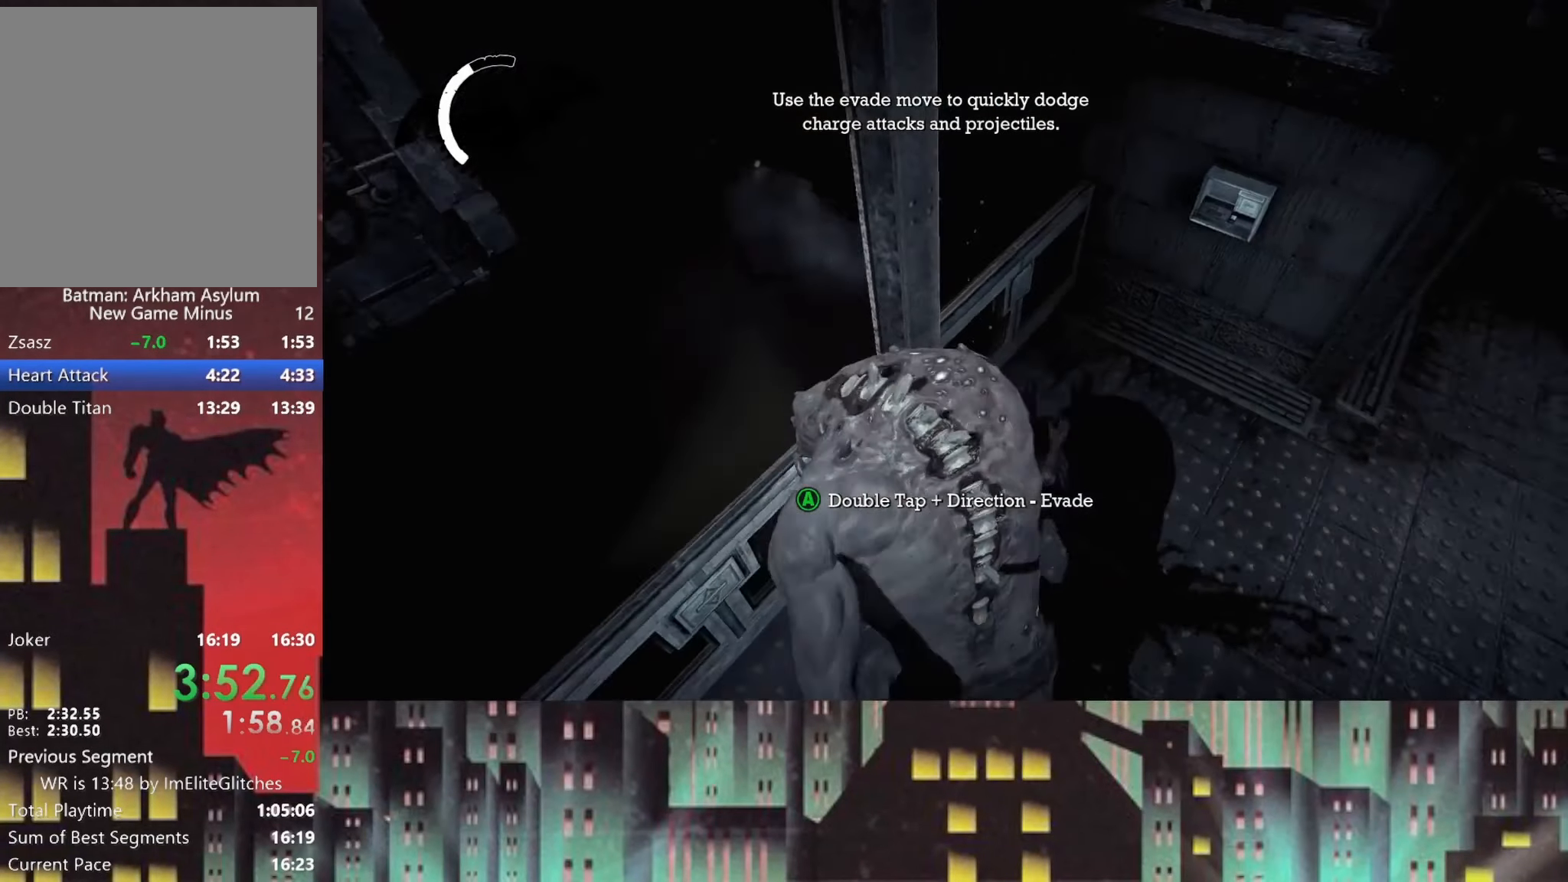
{"buttons": [], "left_stick": "up", "right_stick": "down-left", "button_events": [[84, "L2", "up"], [167, "L2", "down"], [292, "L2", "up"], [375, "L2", "down"], [459, "L2", "up"]]}
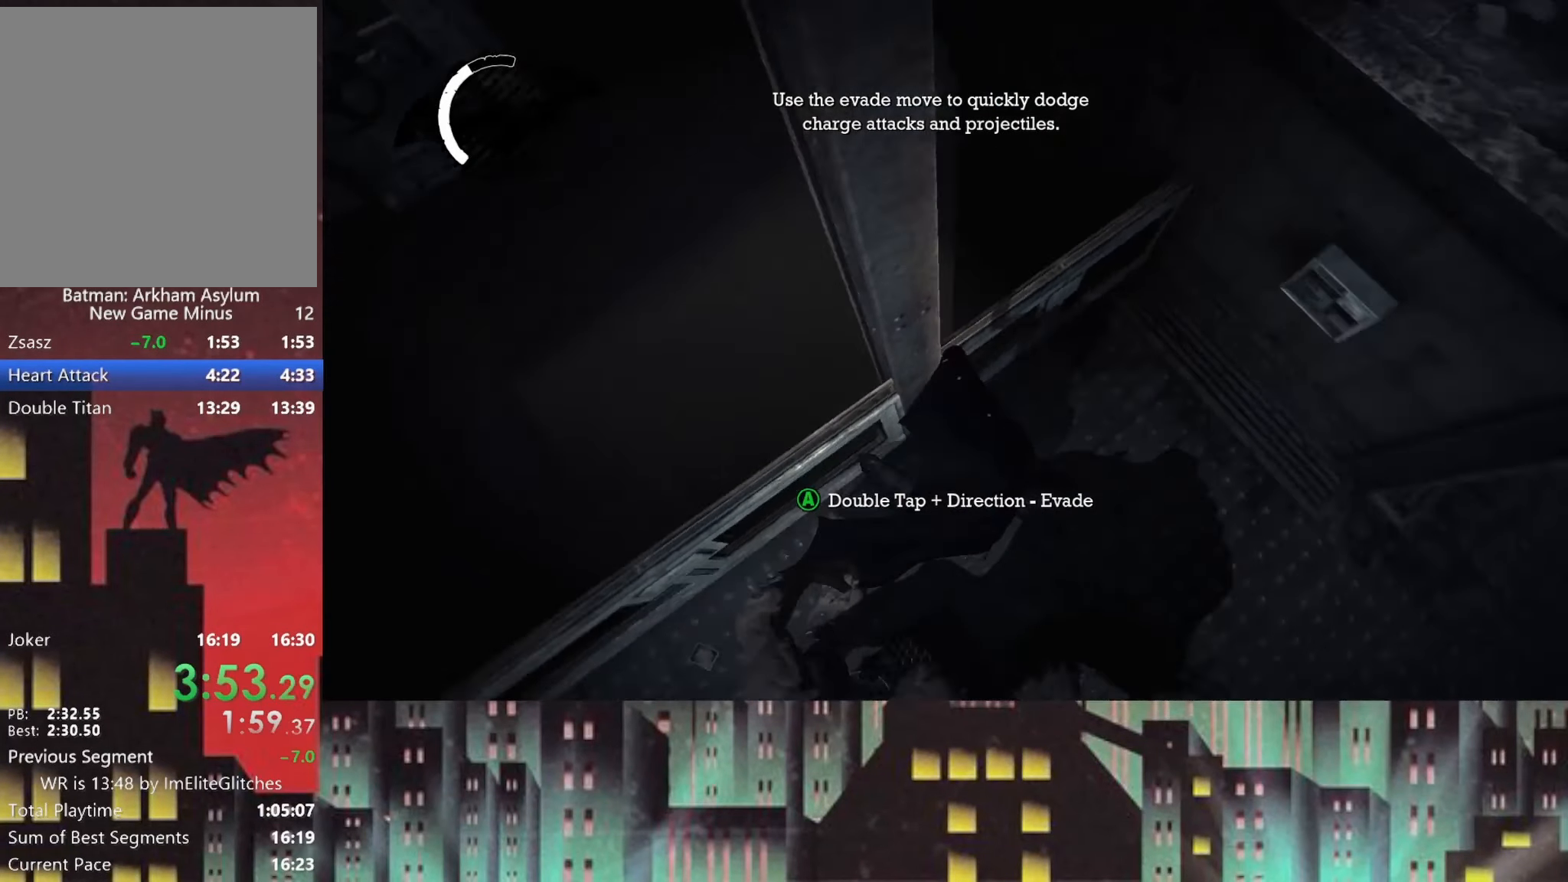
{"buttons": ["L2"], "left_stick": "up", "right_stick": "up-left", "button_events": [[42, "L2", "down"], [167, "L2", "up"], [250, "L2", "down"], [334, "L2", "up"], [417, "L2", "down"]]}
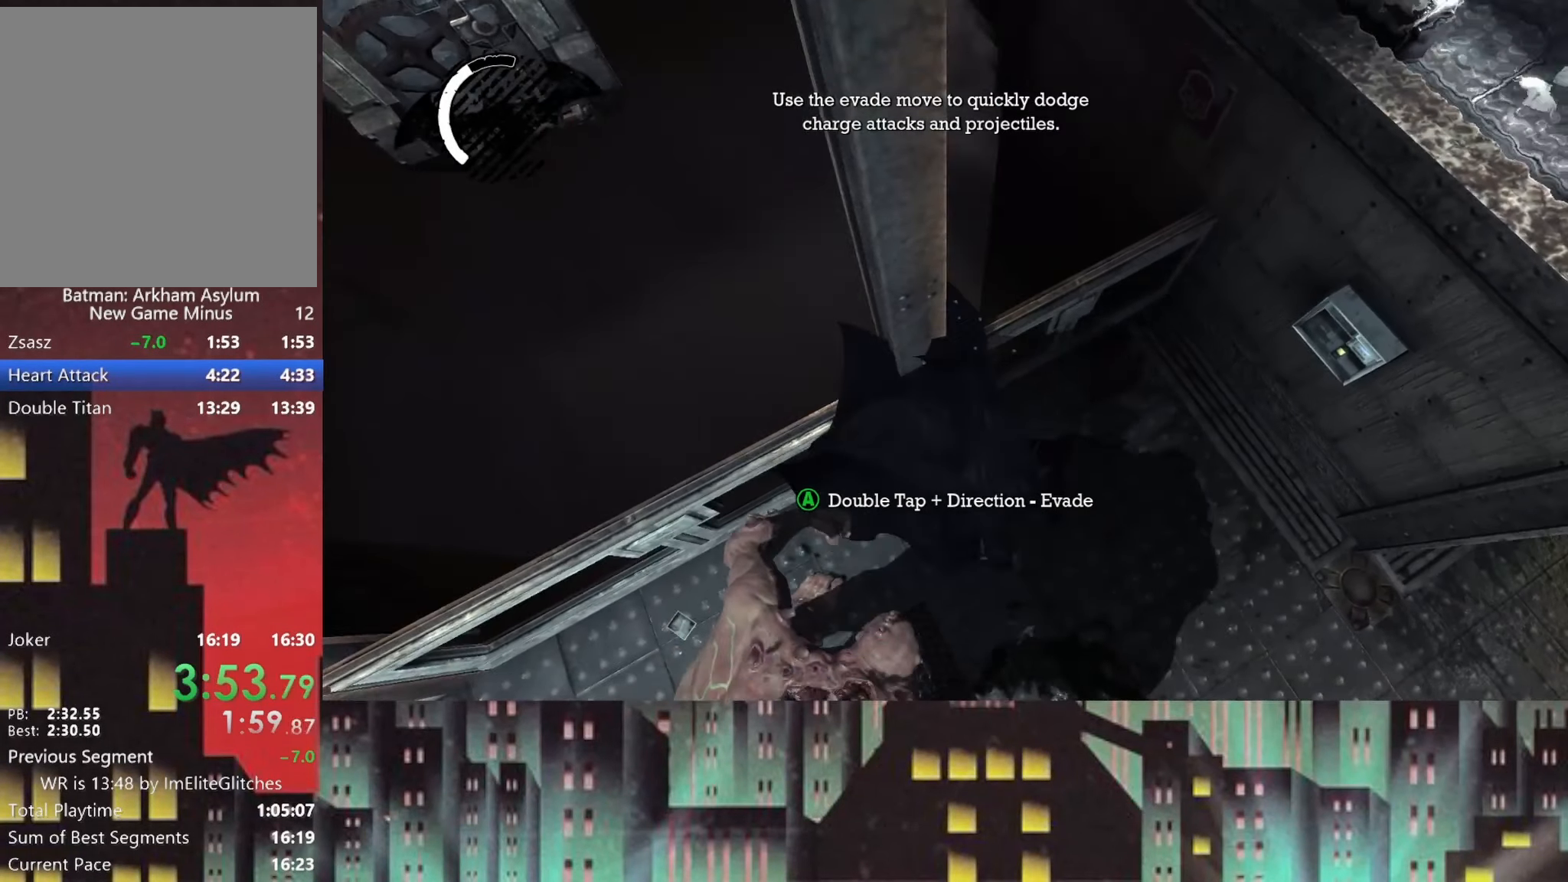
{"buttons": ["L2"], "left_stick": "up", "right_stick": "center", "button_events": [[42, "L2", "up"], [125, "L2", "down"], [209, "L2", "up"], [334, "L2", "down"], [417, "L2", "up"], [500, "L2", "down"]]}
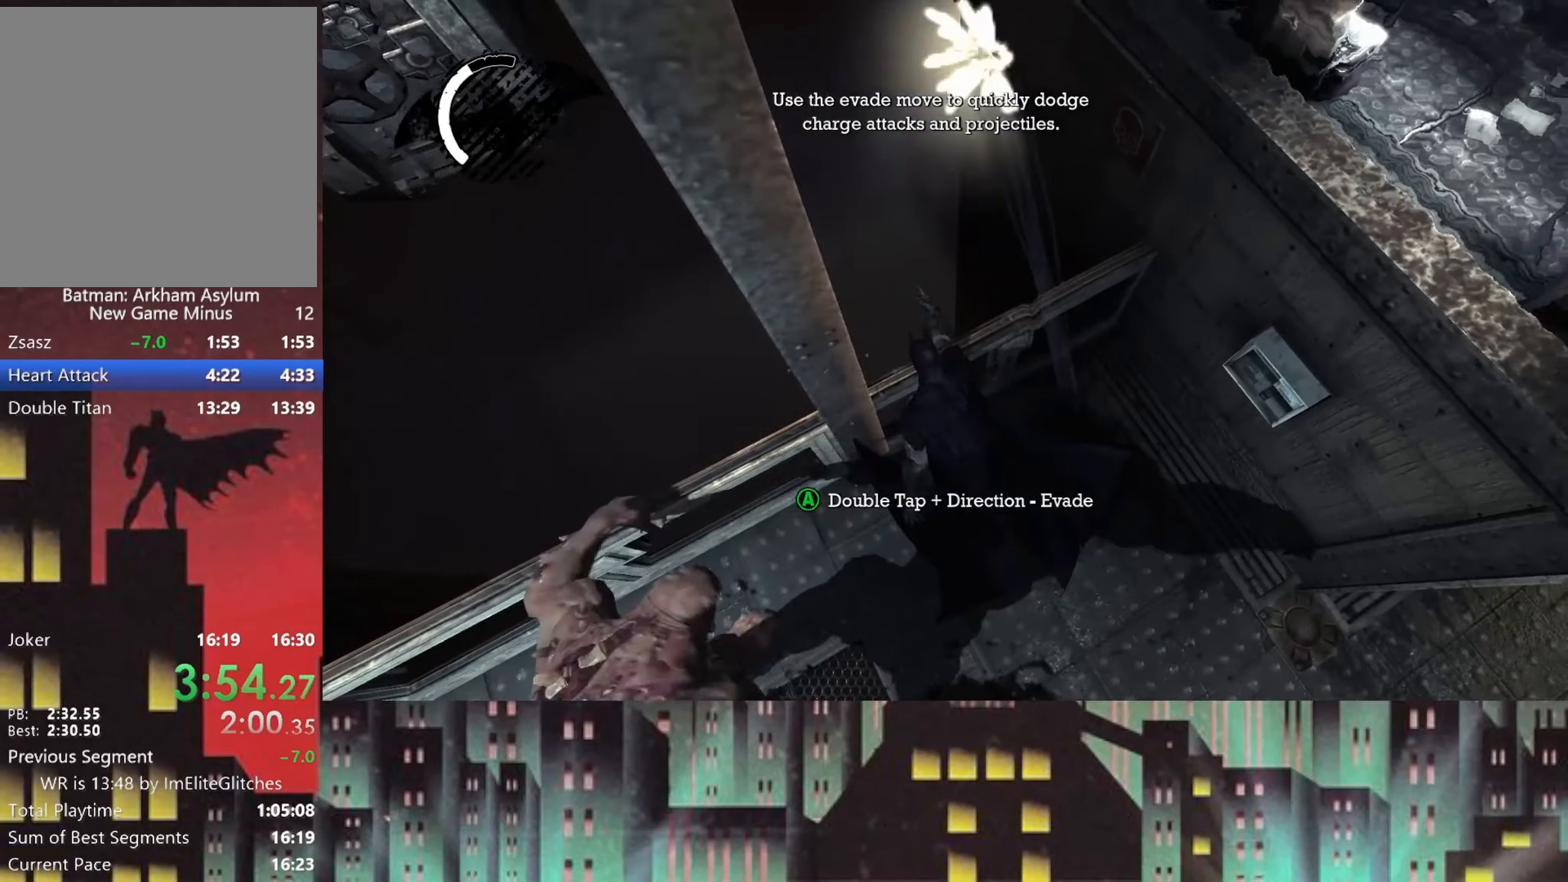
{"buttons": [], "left_stick": "up", "right_stick": "center", "button_events": [[84, "L2", "up"]]}
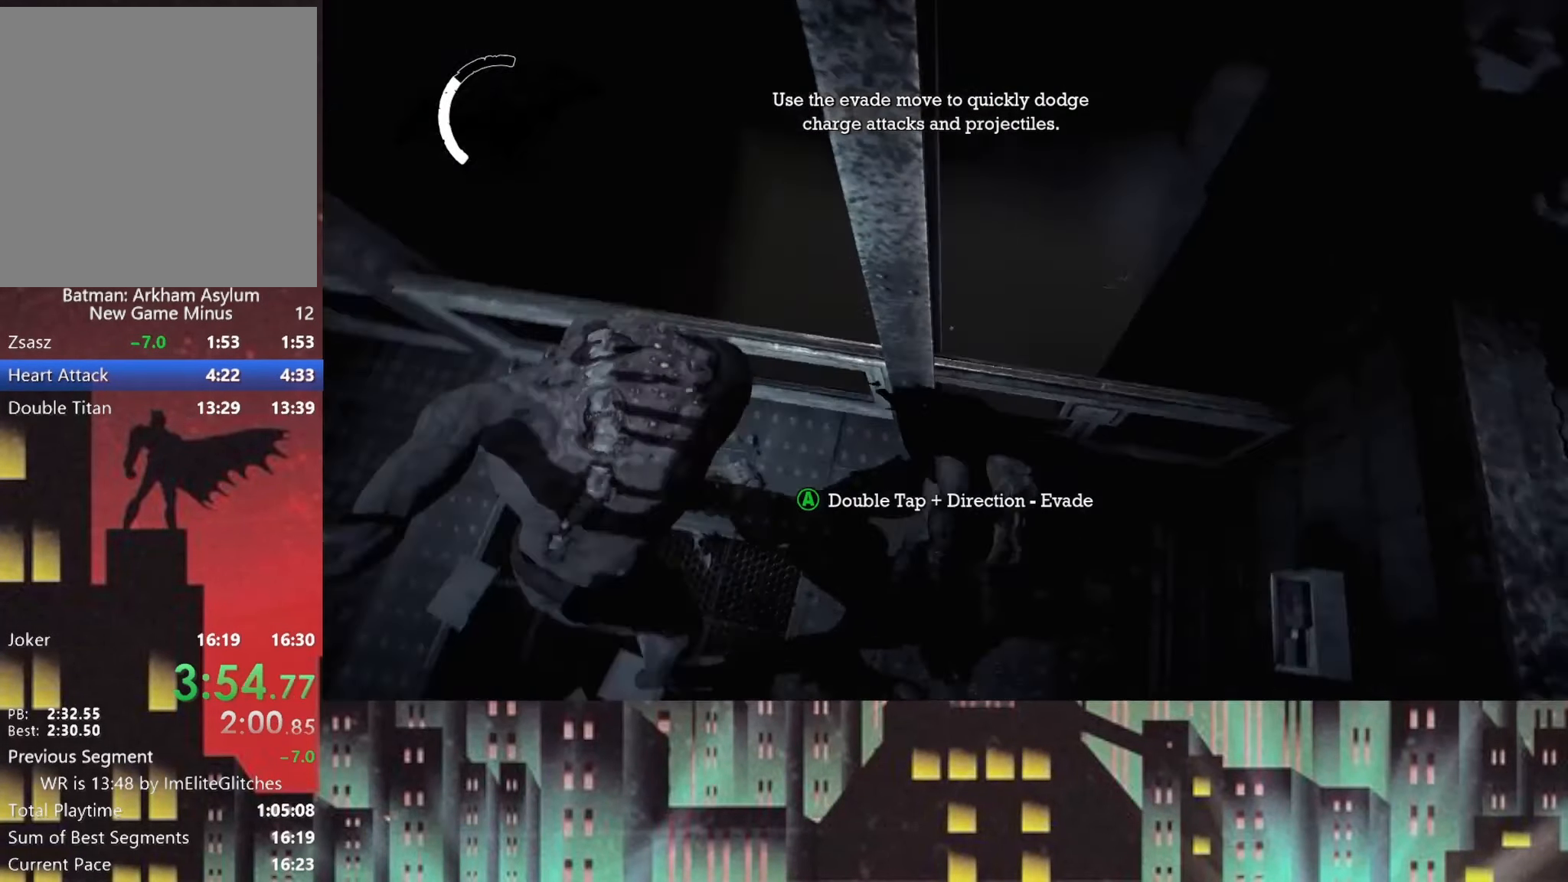
{"buttons": [], "left_stick": "up", "right_stick": "center", "button_events": [[167, "L2", "down"], [292, "L2", "up"], [375, "L2", "down"], [459, "L2", "up"]]}